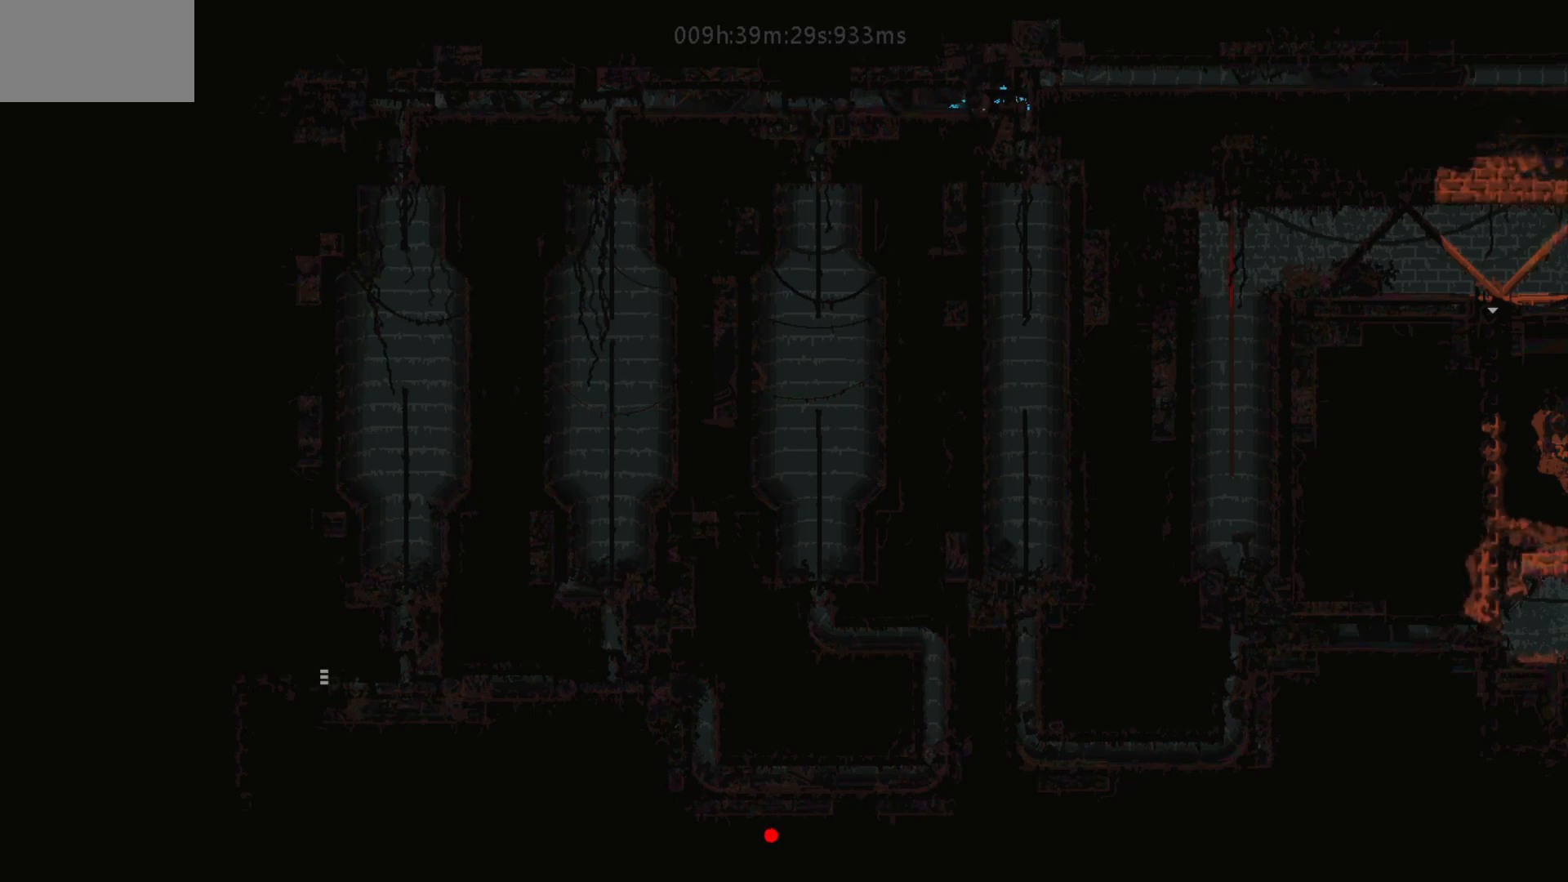
Gameplay with keyboard and mouse; each line is a JSON object with the keys held at the frame after it. "events" lists presses ("down") and releases ("up") of "down", "g", "j", "left", "right", "t" and "up" between this image and that frame as [ms after this image, input, new state], when the widget could be followed in between. No other keys are recorded. "mouse_move" is the direction in which the mouse moves at that frame (one of eight, or "still"), when it could be read. Mouse buttons are not recorded.
{"keys": ["right"], "mouse_move": "right", "events": [[17, "up", "down"], [117, "right", "up"], [450, "right", "down"], [467, "up", "up"]]}
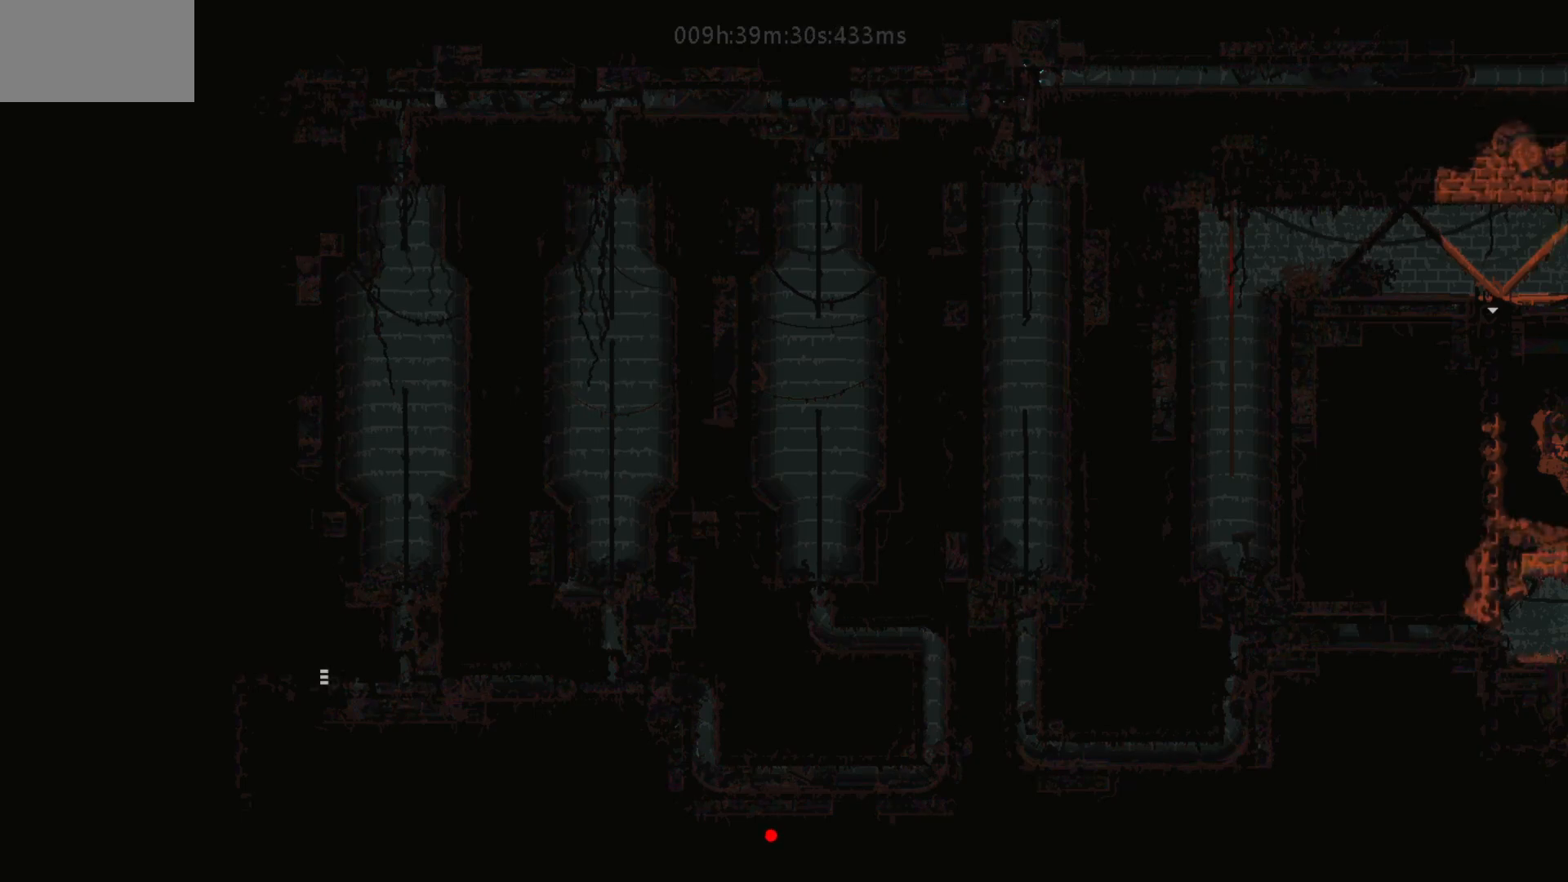
{"keys": ["right"], "mouse_move": "right", "events": [[217, "j", "down"], [367, "j", "up"]]}
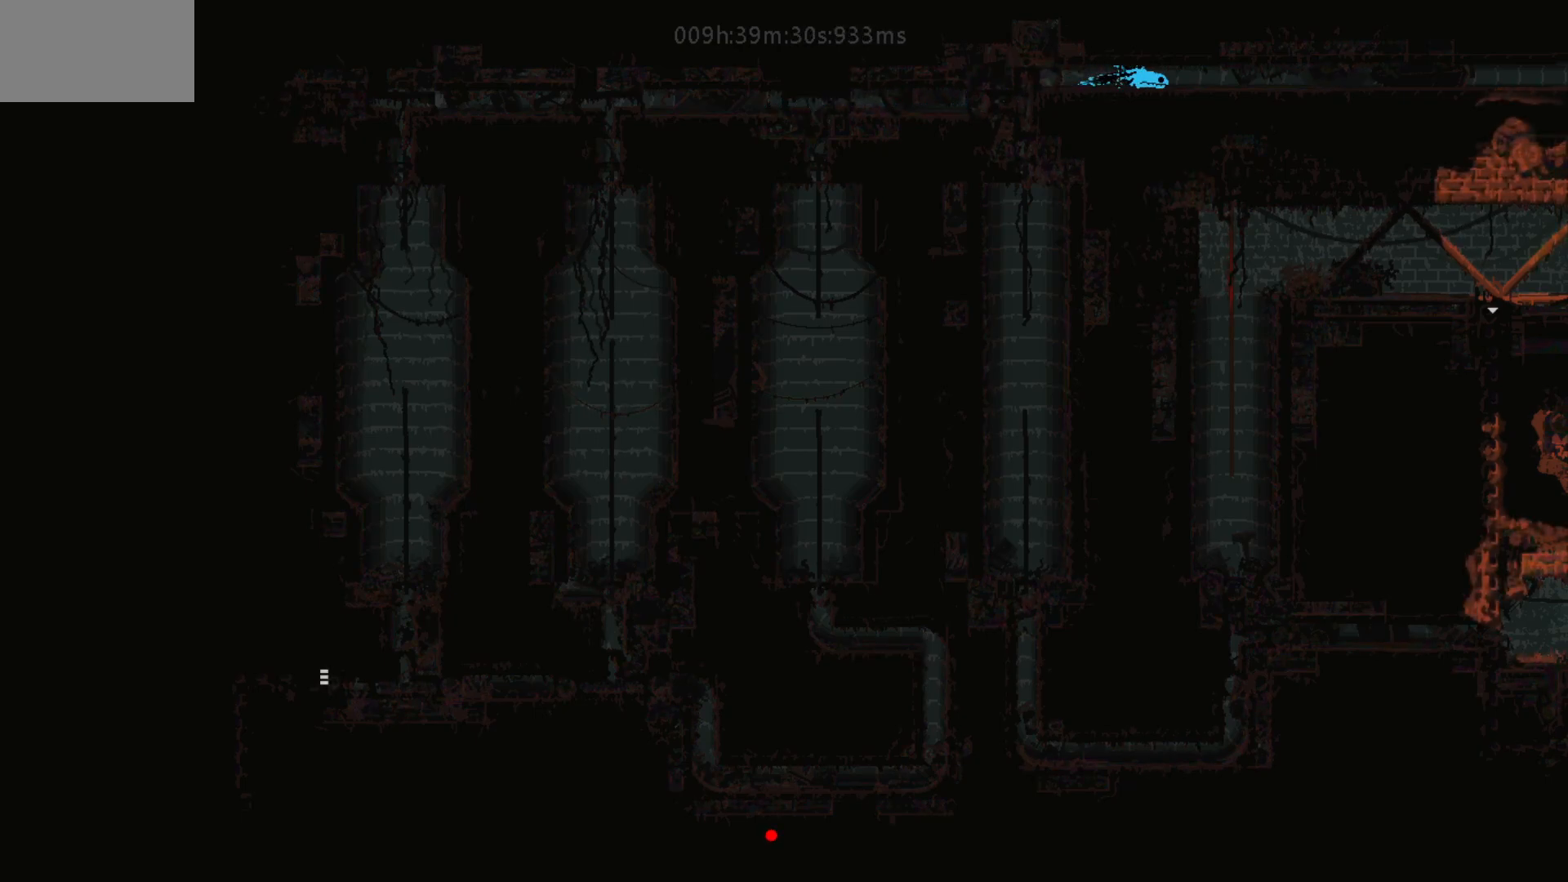
{"keys": ["right"], "mouse_move": "right", "events": []}
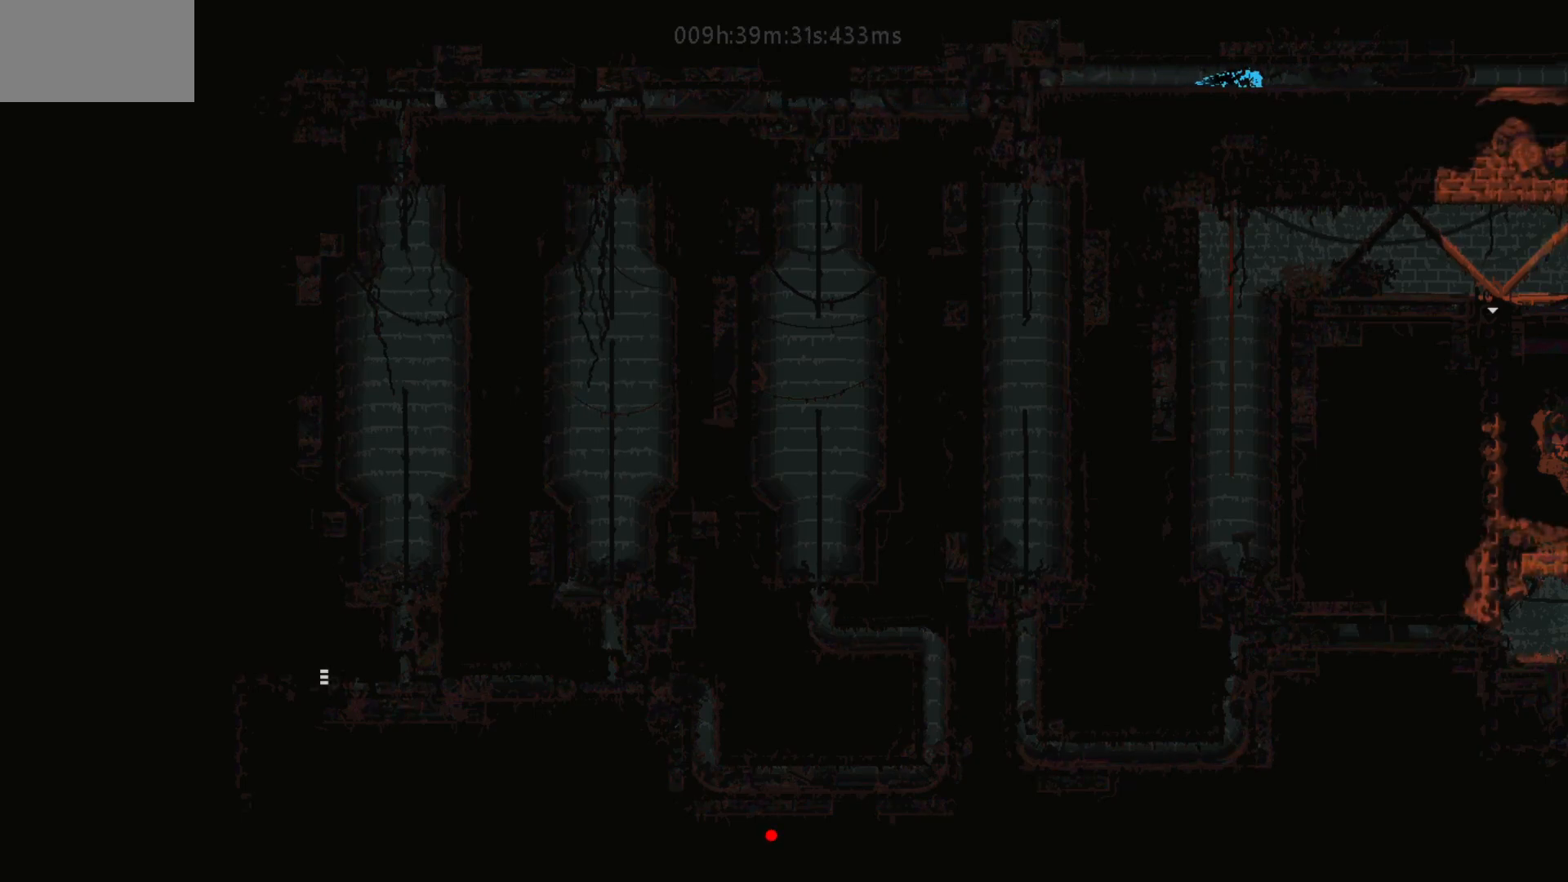
{"keys": ["right"], "mouse_move": "right", "events": []}
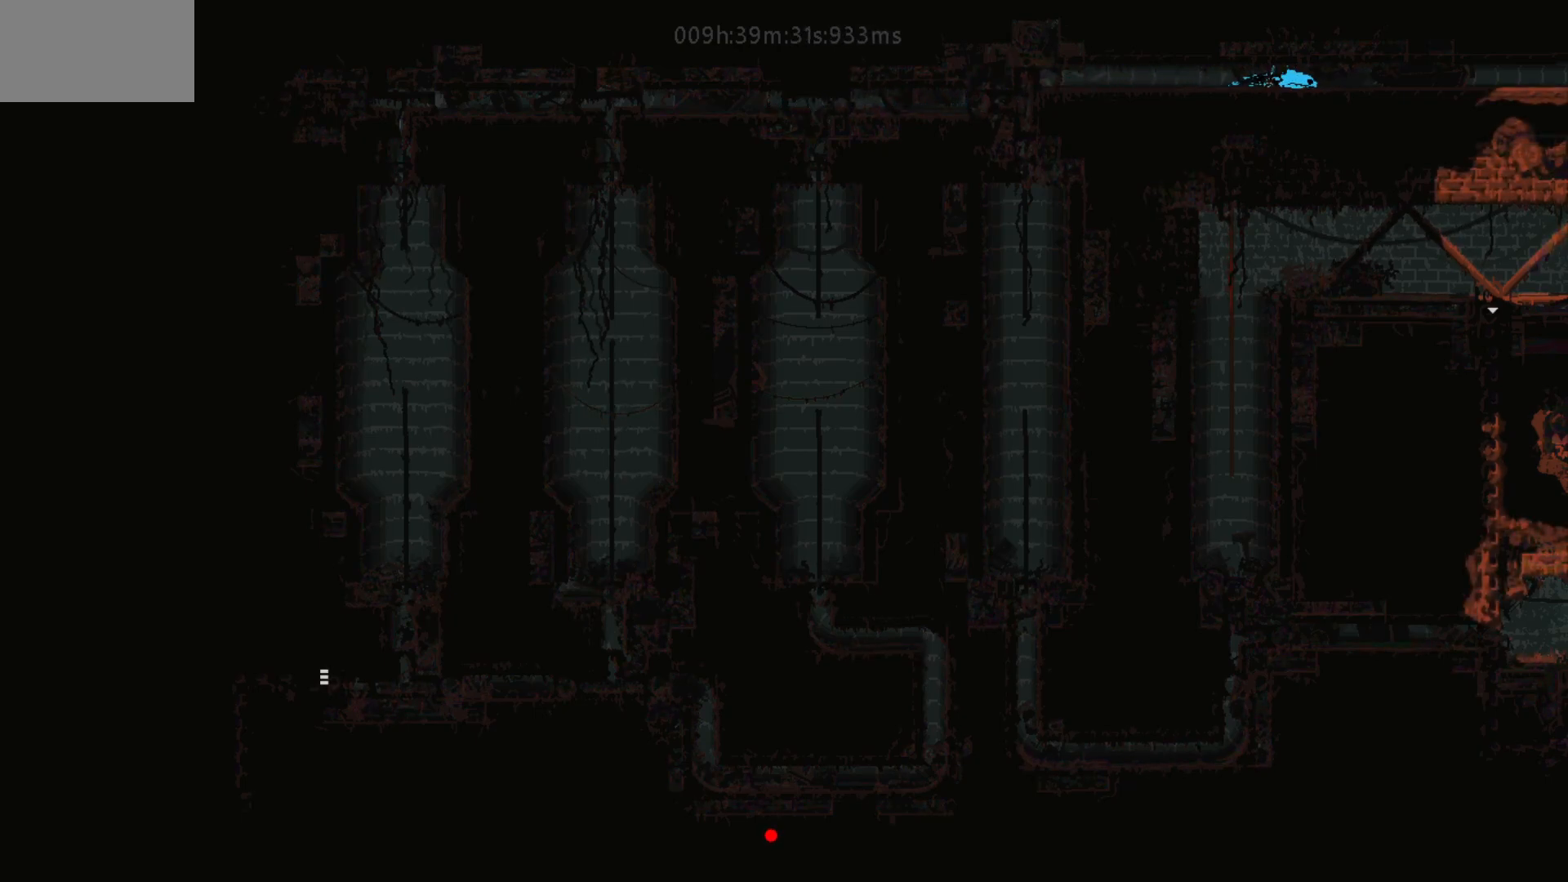
{"keys": ["right"], "mouse_move": "right", "events": []}
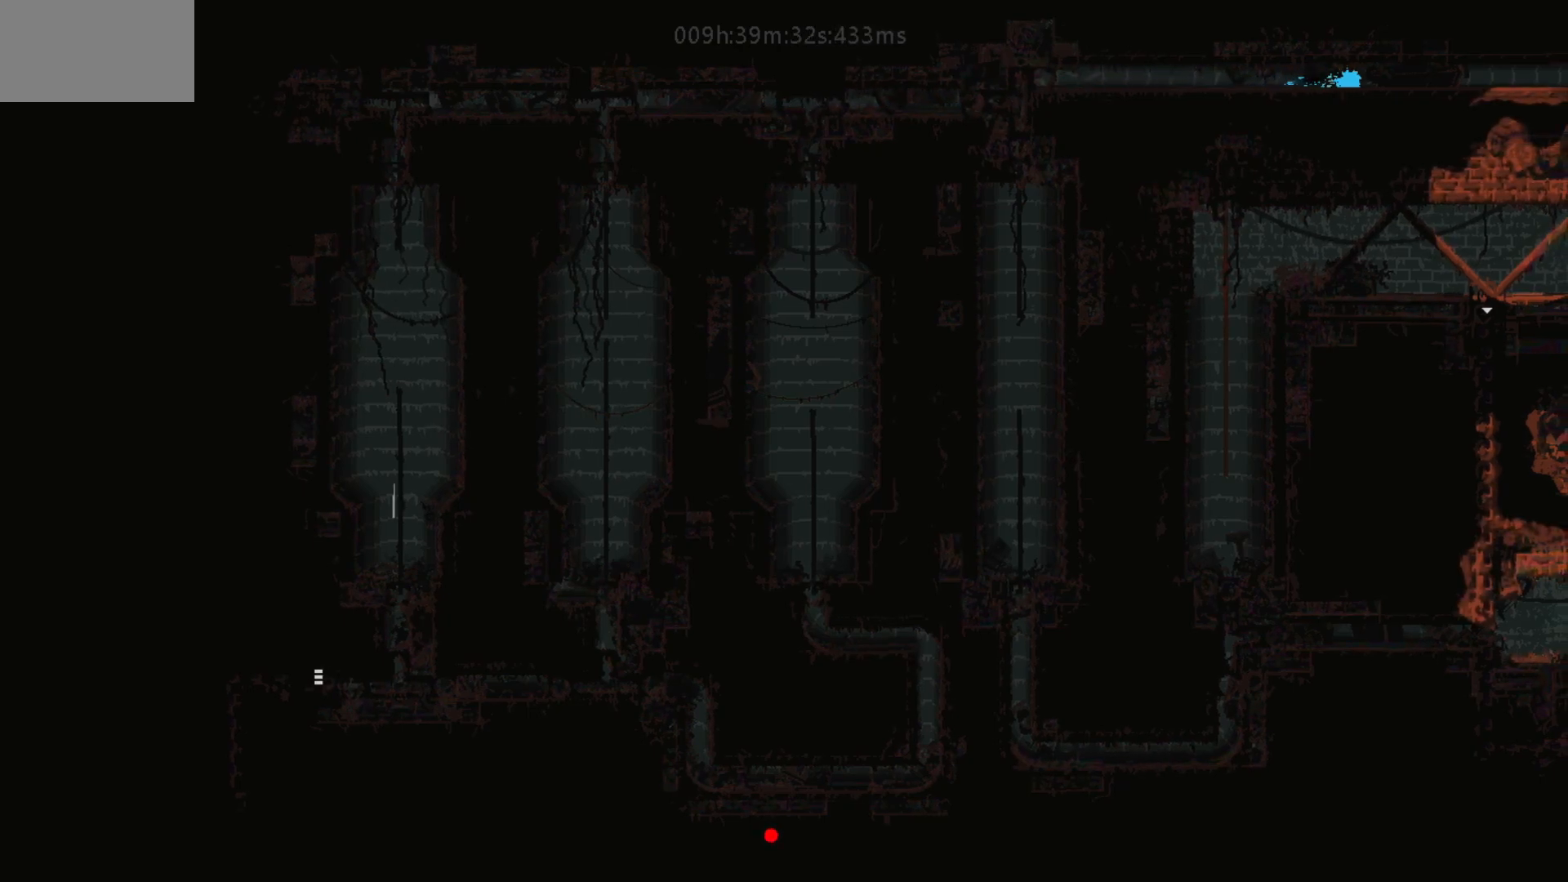
{"keys": ["right"], "mouse_move": "right", "events": []}
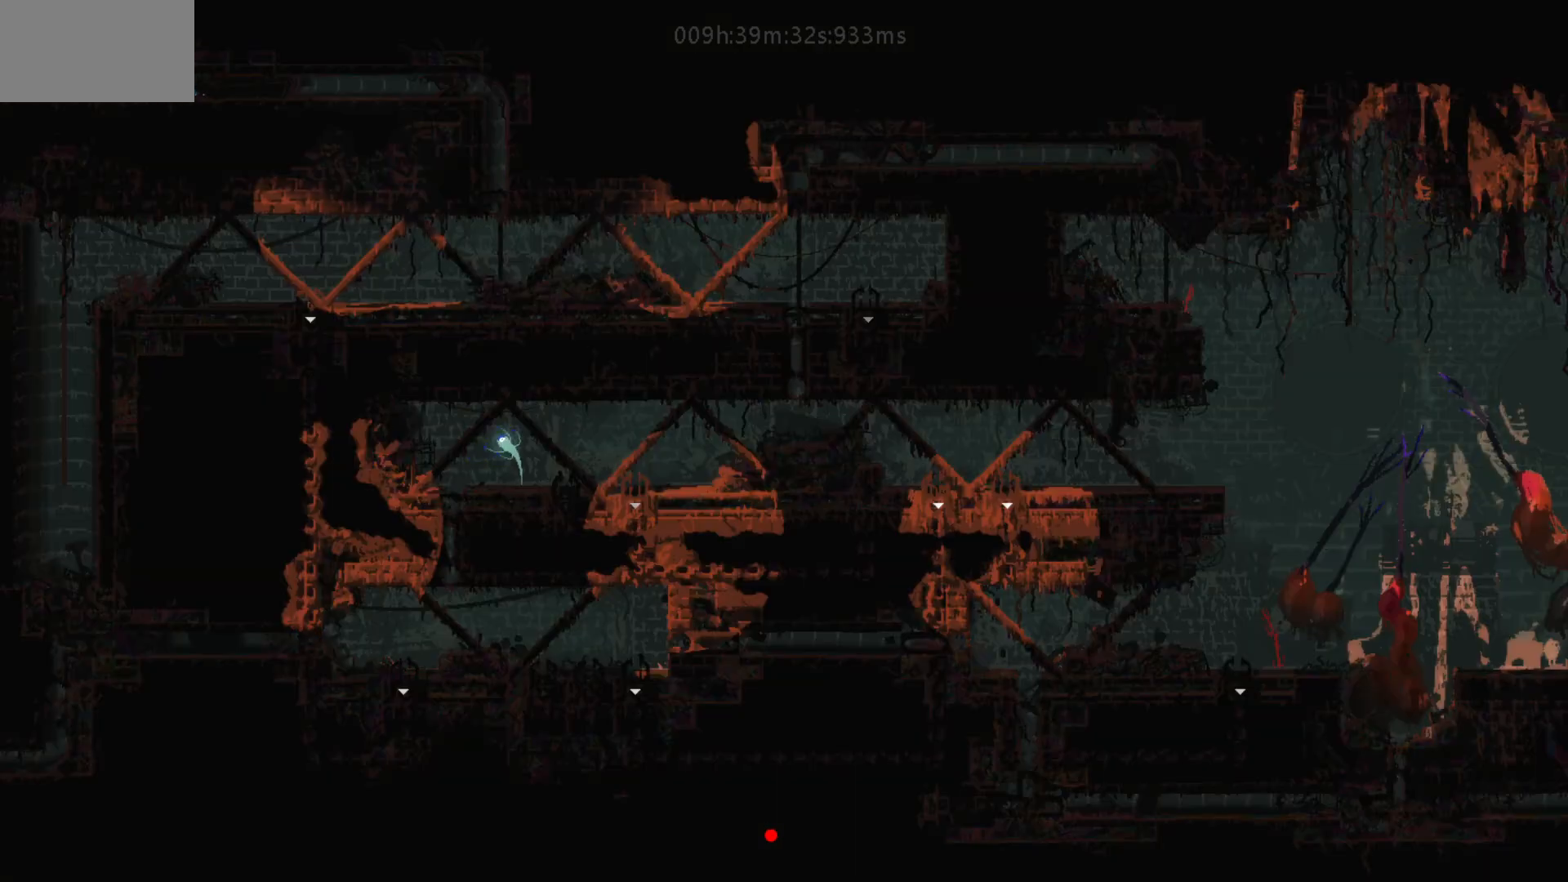
{"keys": ["right"], "mouse_move": "right", "events": []}
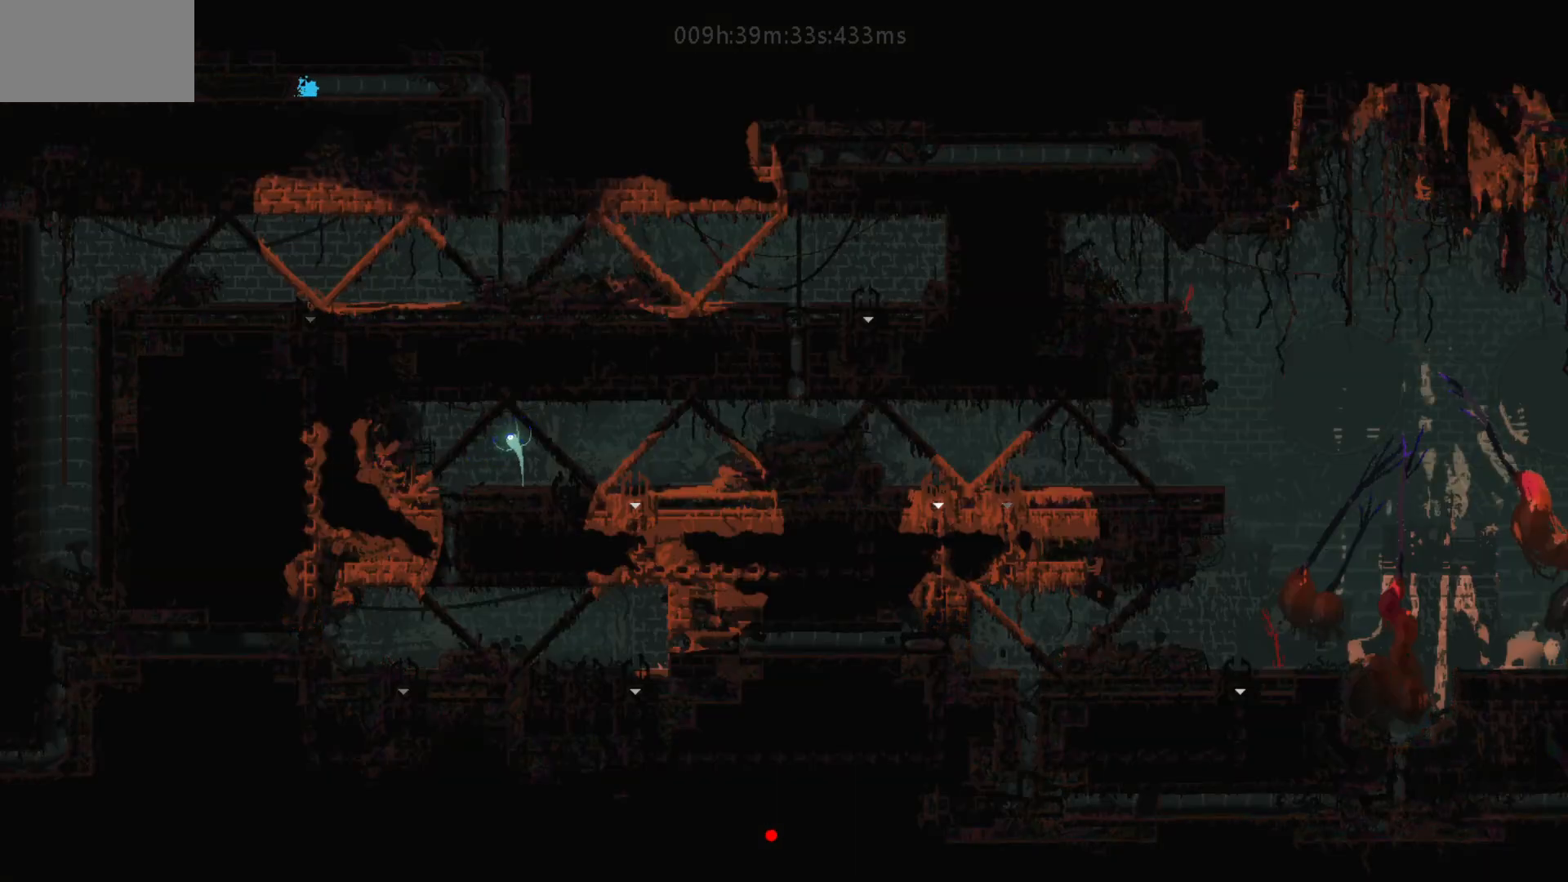
{"keys": ["right"], "mouse_move": "right", "events": []}
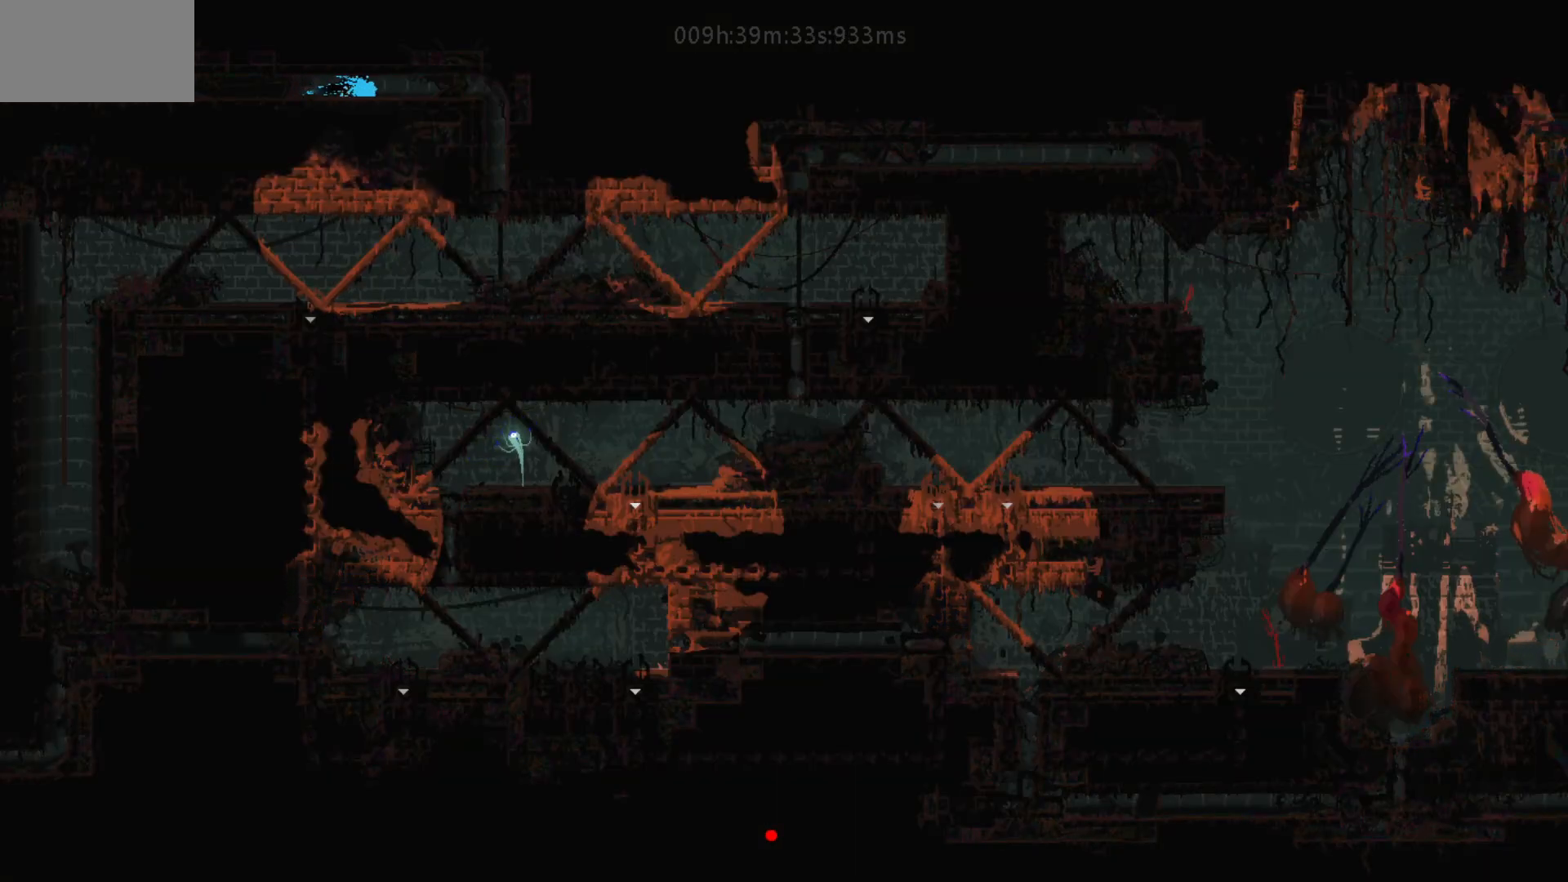
{"keys": ["right"], "mouse_move": "right", "events": []}
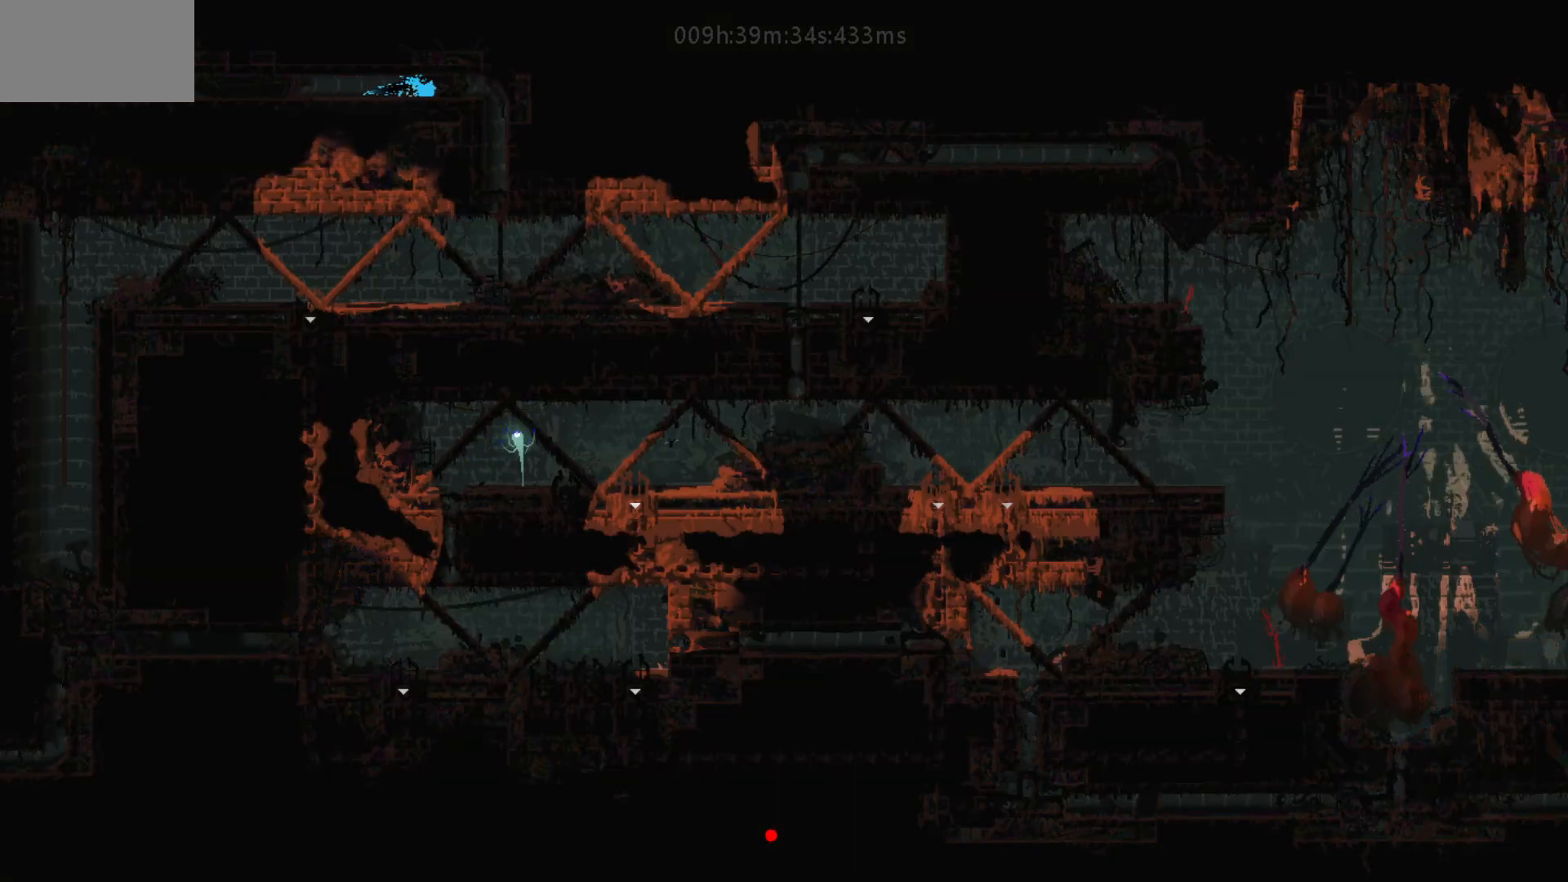
{"keys": ["right"], "mouse_move": "right", "events": []}
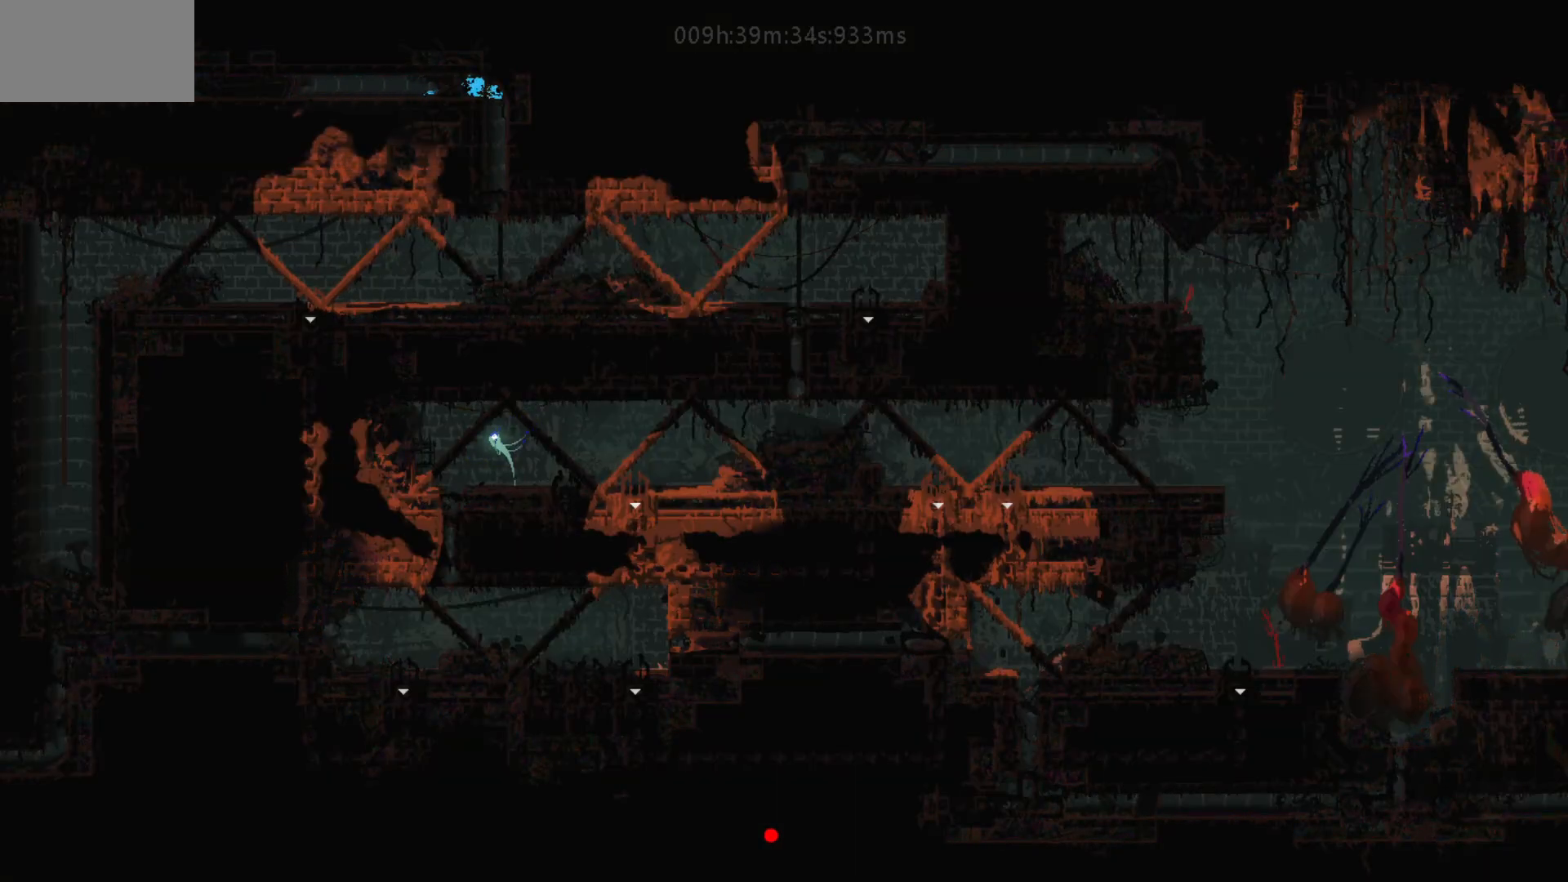
{"keys": ["down", "j"], "mouse_move": "down", "events": [[150, "down", "down"], [267, "right", "up"], [500, "j", "down"]]}
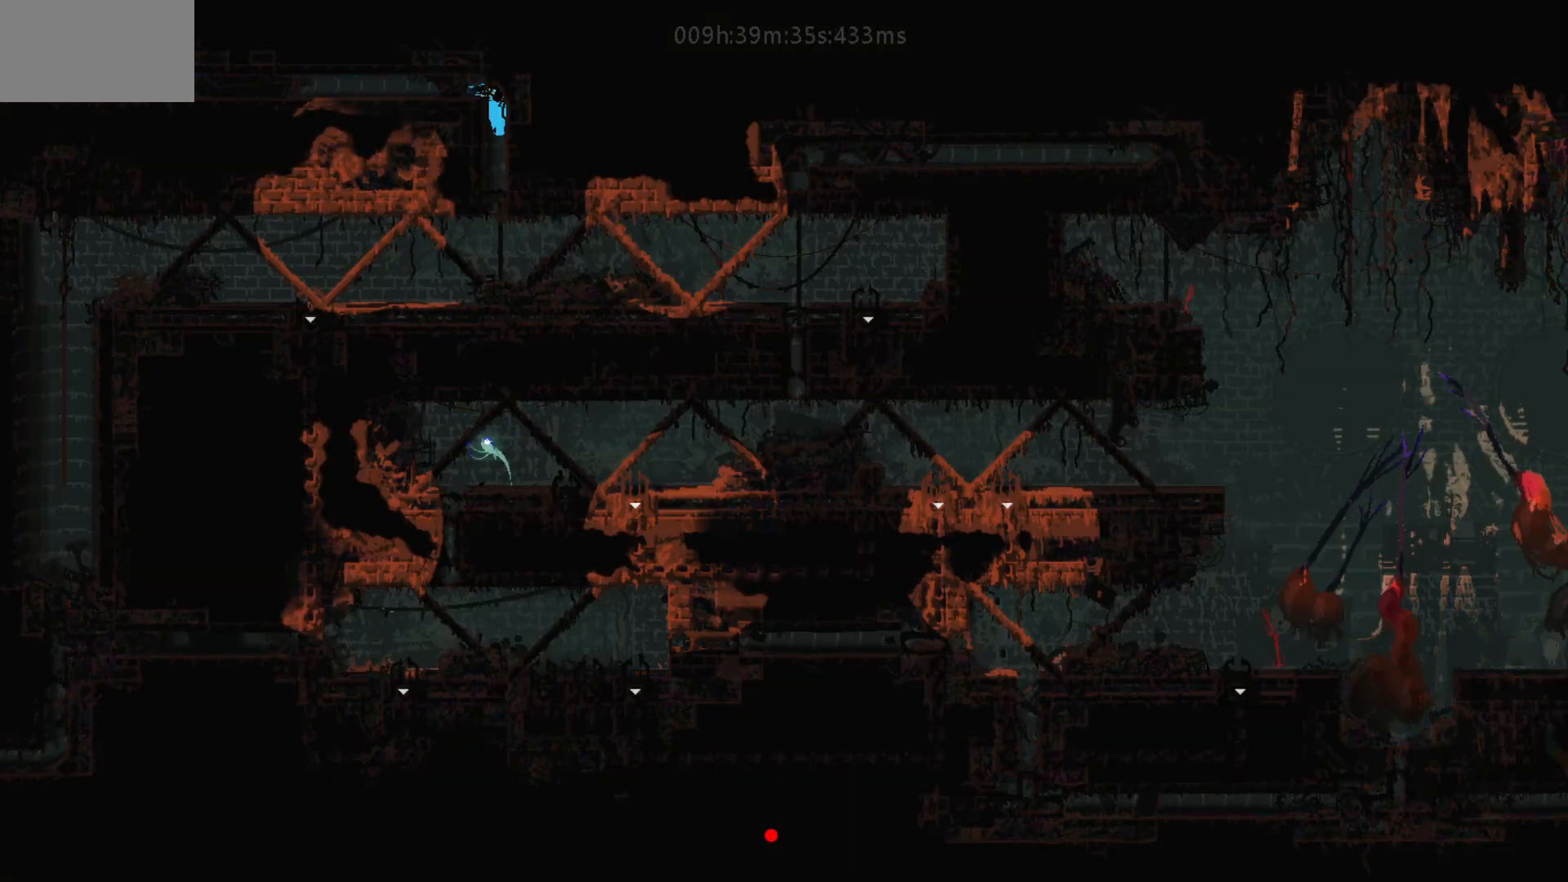
{"keys": ["down", "right"], "mouse_move": "down-right", "events": [[100, "j", "up"], [150, "j", "down"], [250, "j", "up"], [317, "right", "down"]]}
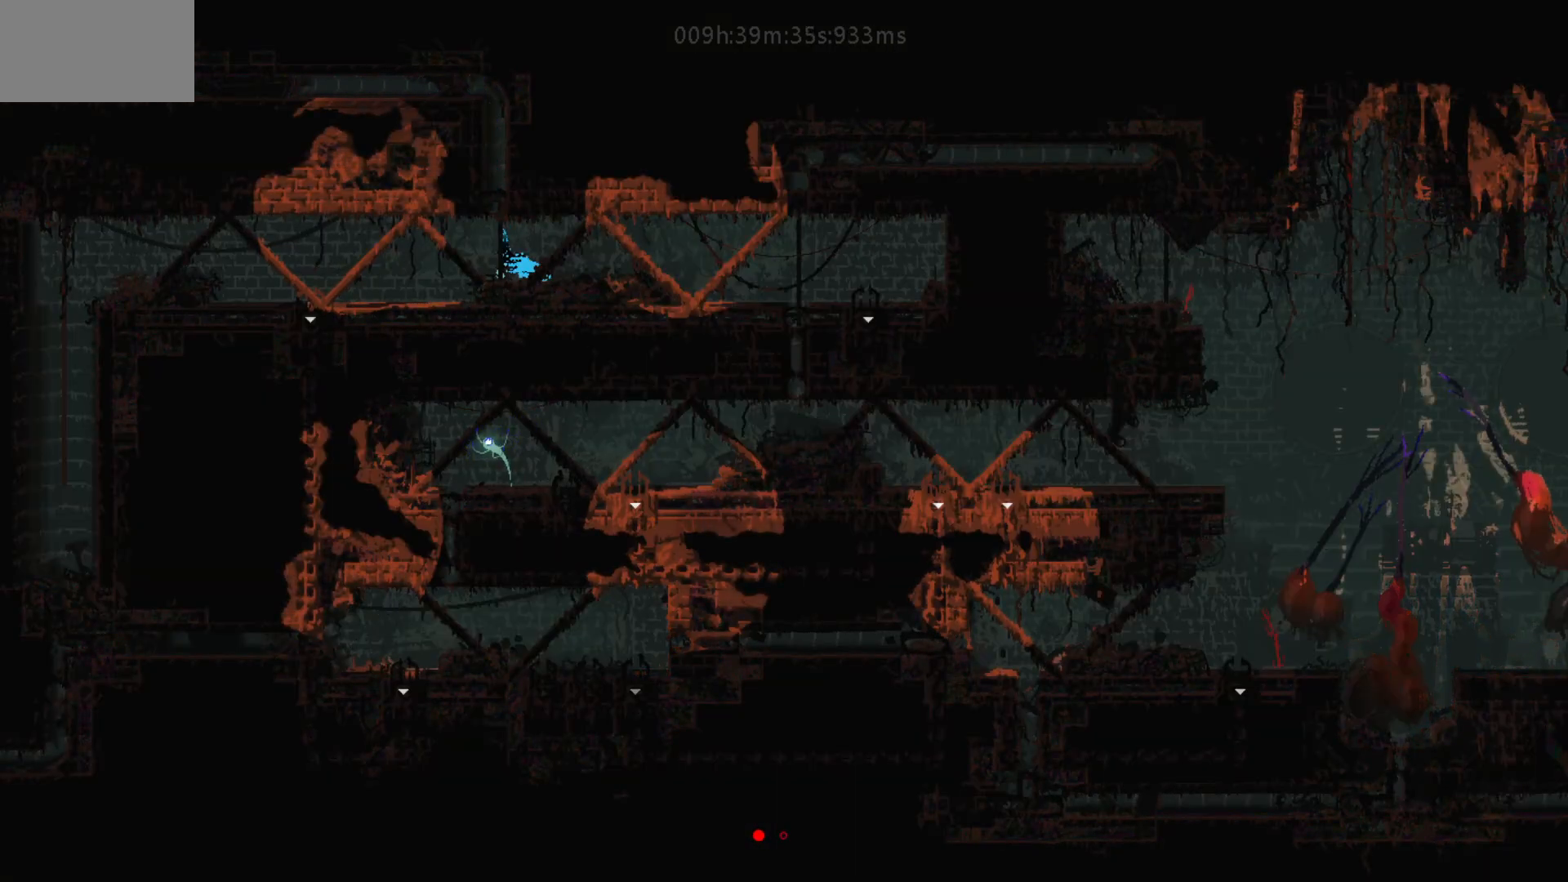
{"keys": ["right", "up"], "mouse_move": "up-right", "events": [[350, "down", "up"], [450, "up", "down"]]}
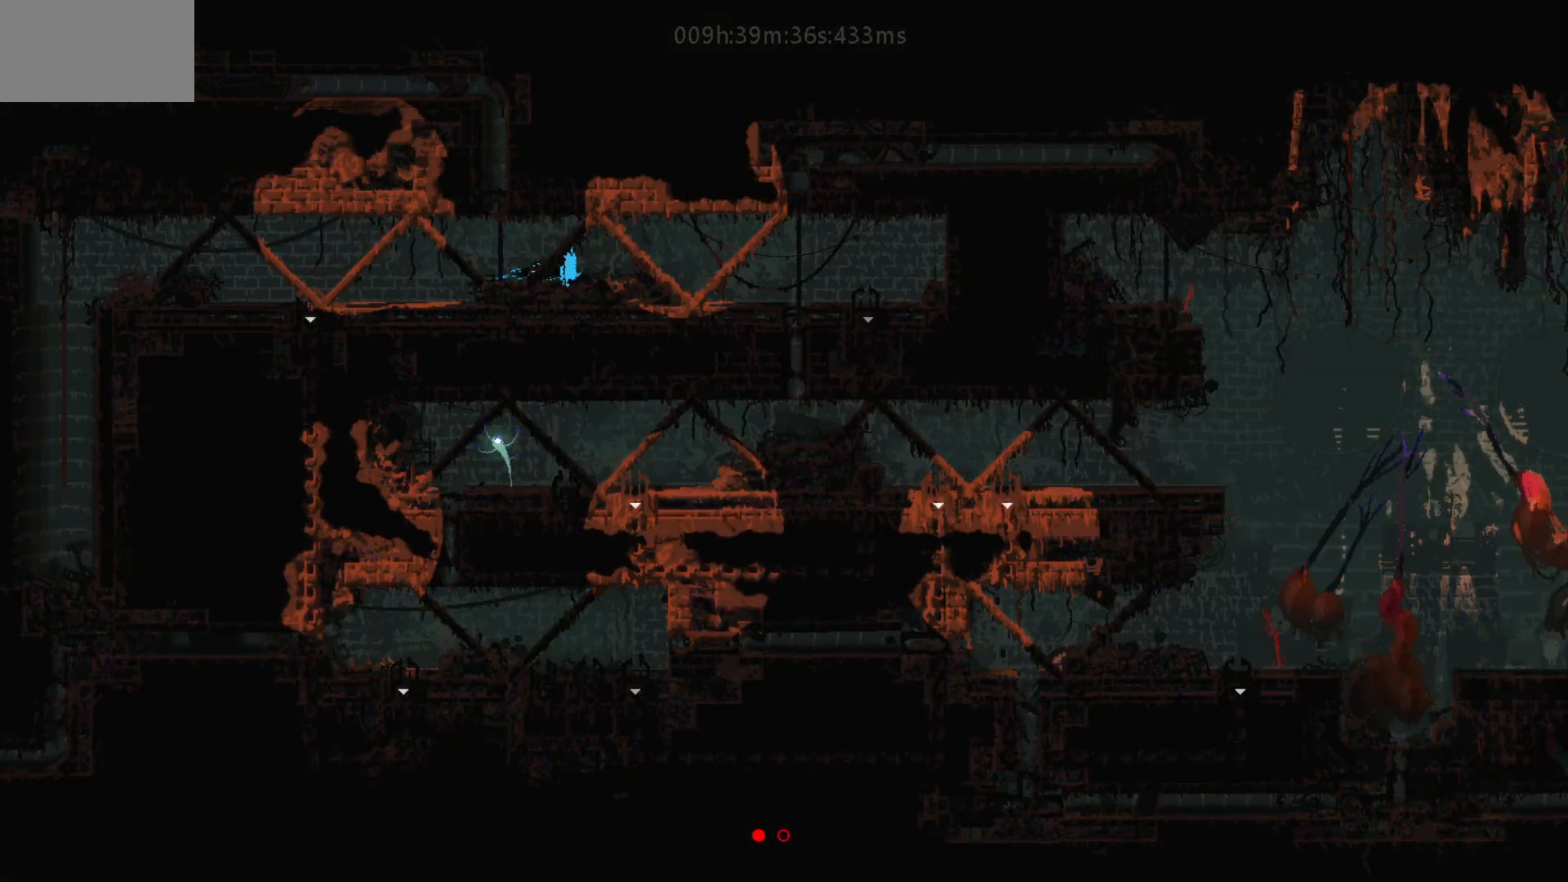
{"keys": ["j", "right"], "mouse_move": "right", "events": [[67, "up", "up"], [400, "j", "down"]]}
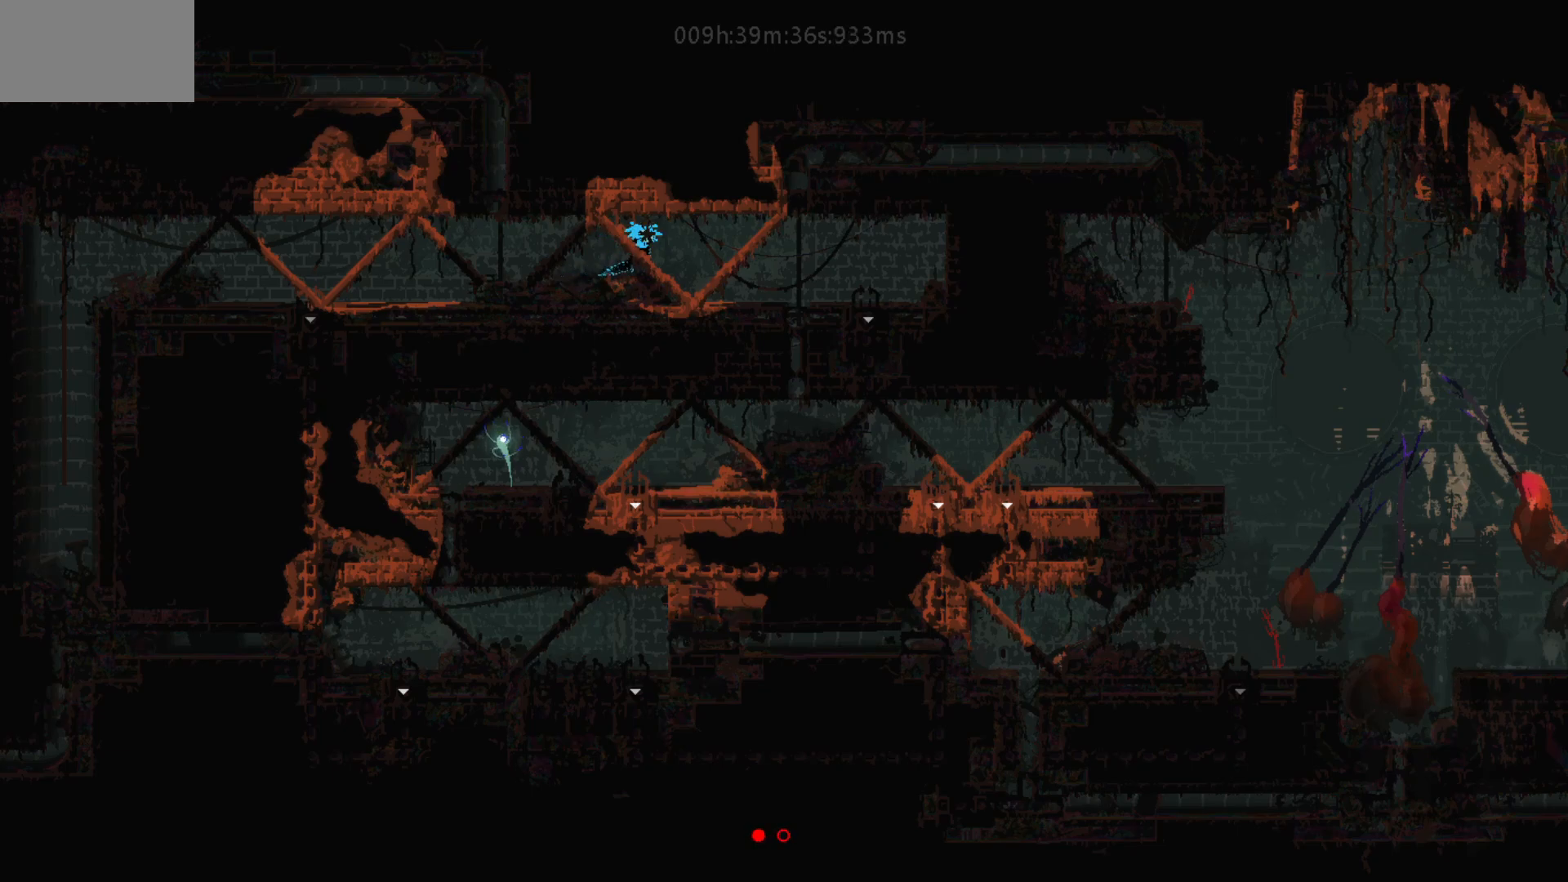
{"keys": ["right"], "mouse_move": "right", "events": [[17, "j", "up"]]}
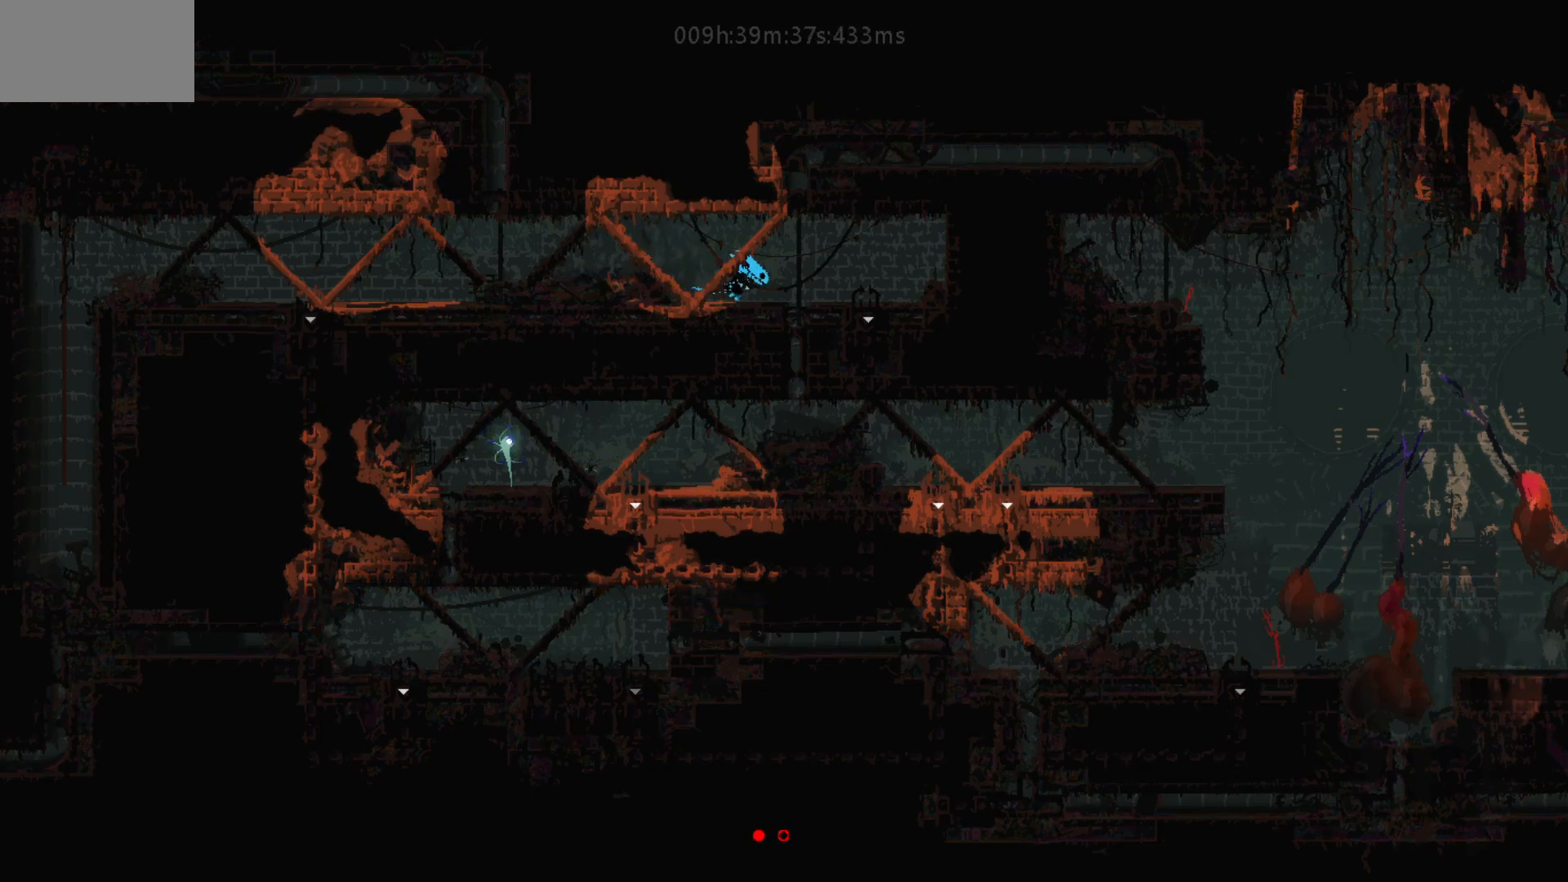
{"keys": ["up"], "mouse_move": "up", "events": [[50, "j", "down"], [150, "up", "down"], [200, "j", "up"], [317, "right", "up"]]}
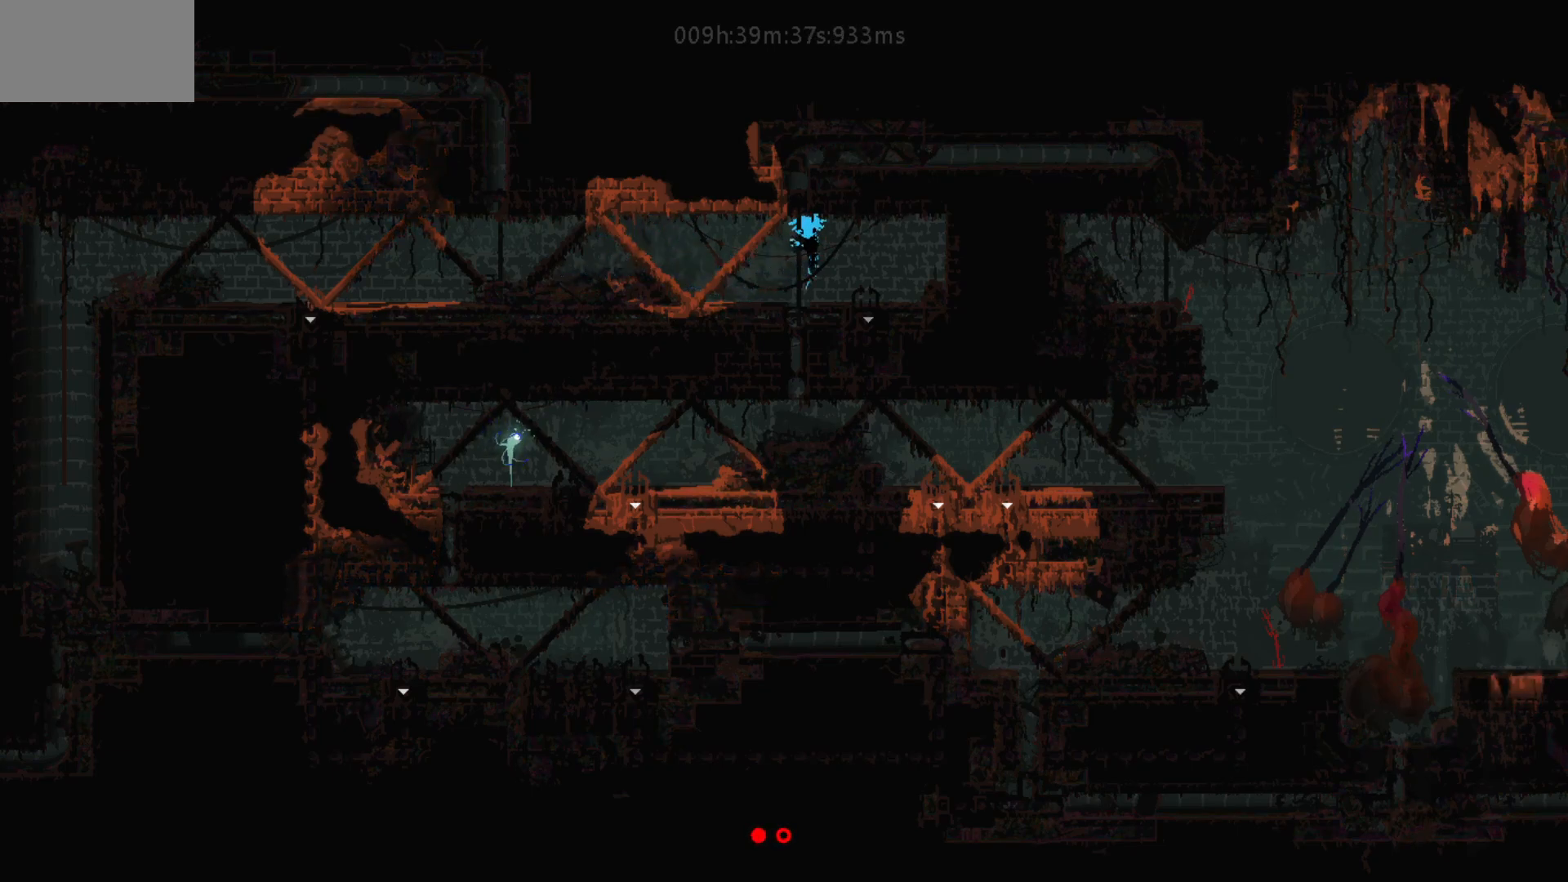
{"keys": ["right"], "mouse_move": "right", "events": [[450, "right", "down"], [500, "up", "up"]]}
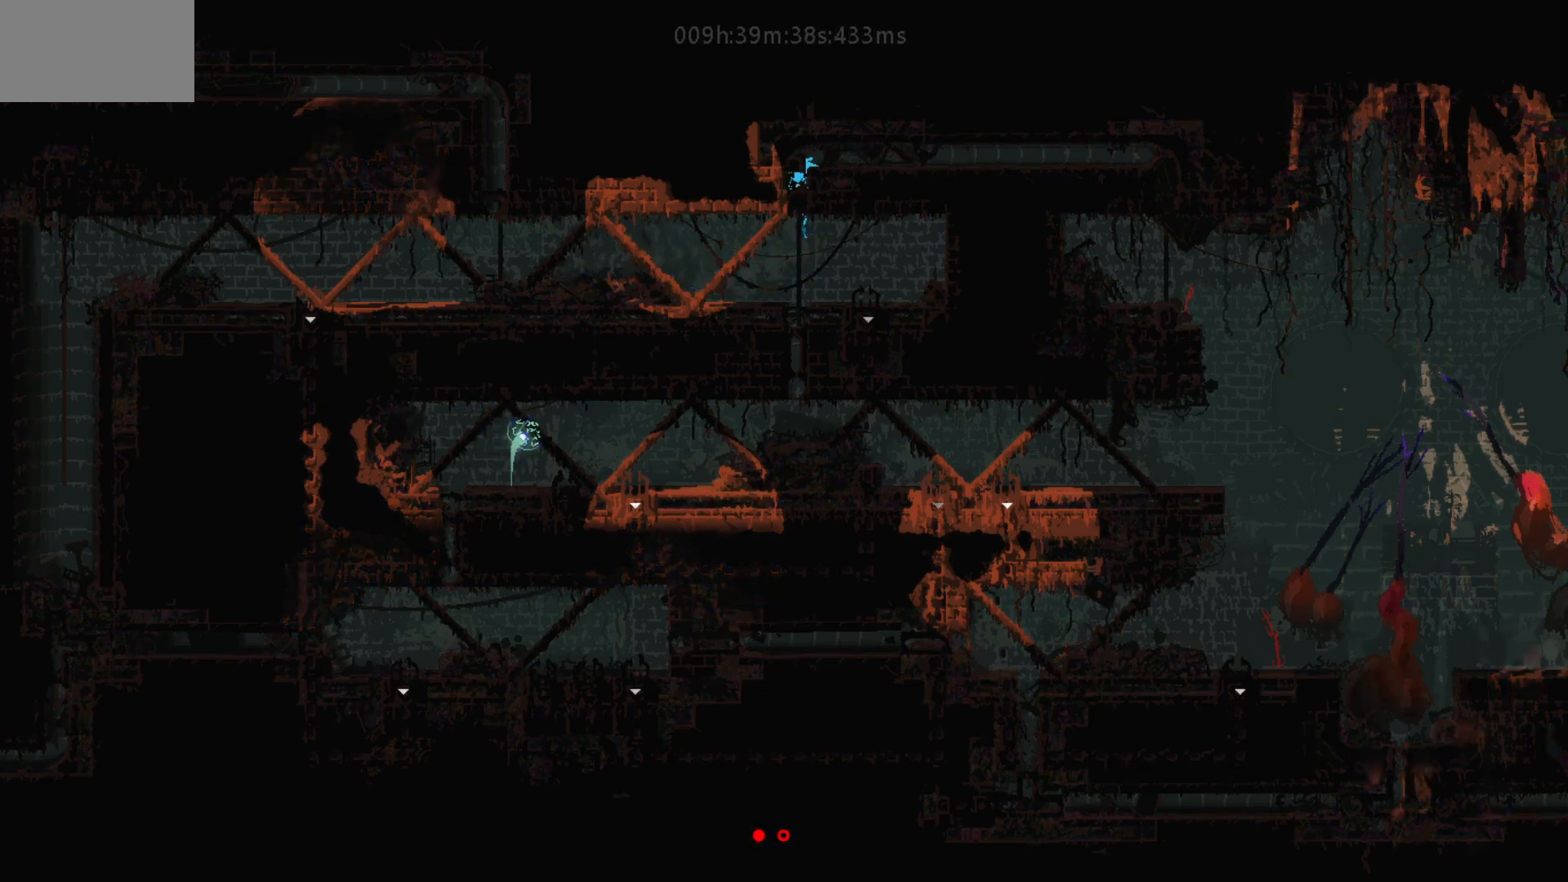
{"keys": ["up"], "mouse_move": "up", "events": [[450, "up", "down"], [500, "right", "up"]]}
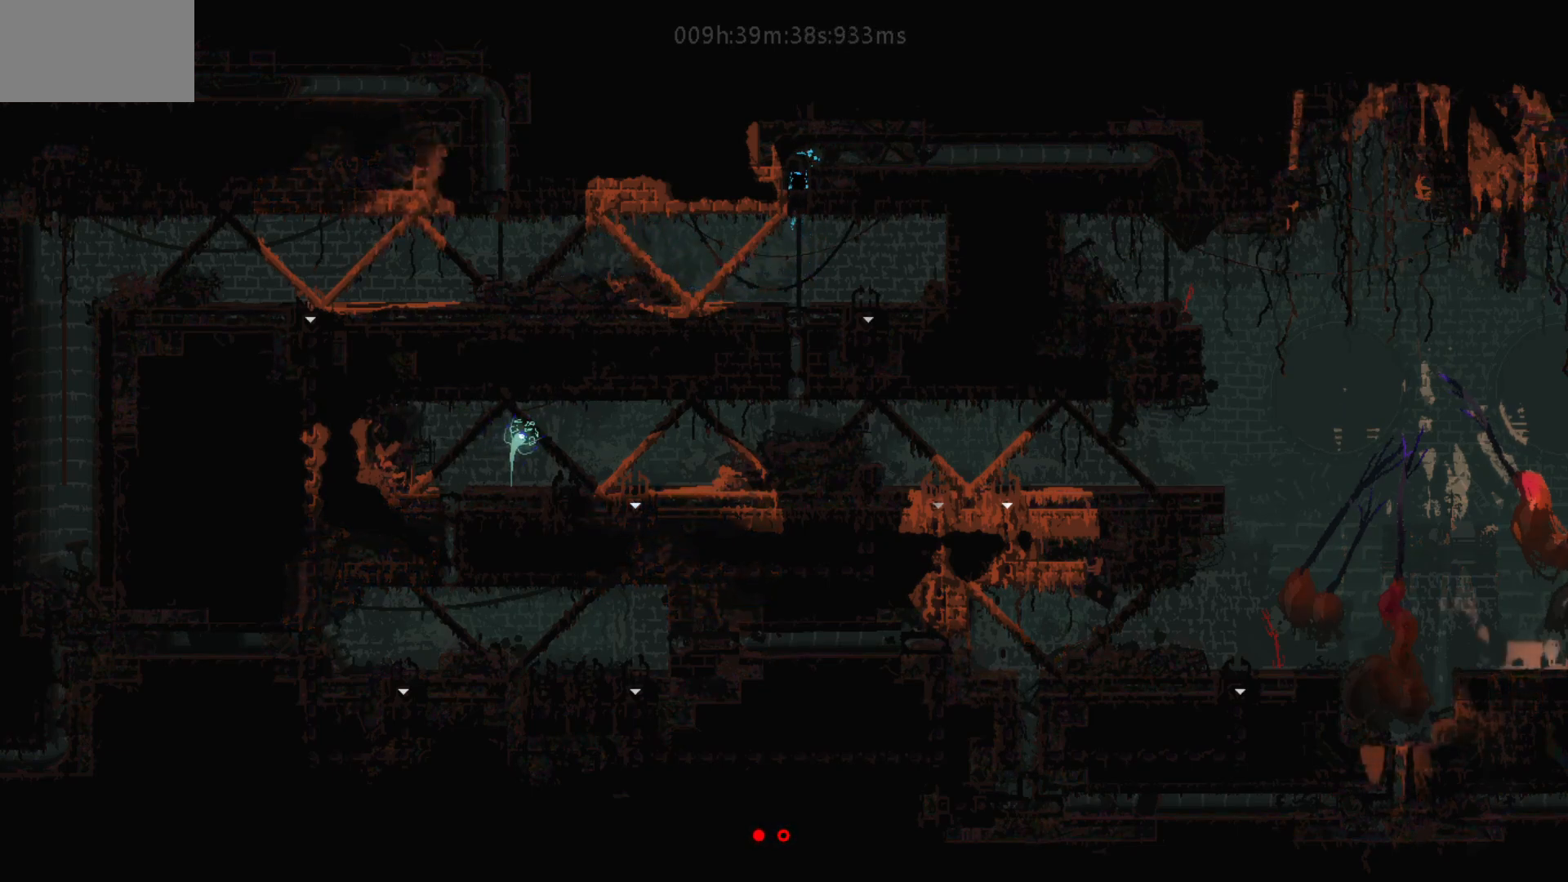
{"keys": ["j", "right"], "mouse_move": "right", "events": [[150, "right", "down"], [200, "up", "up"], [450, "j", "down"]]}
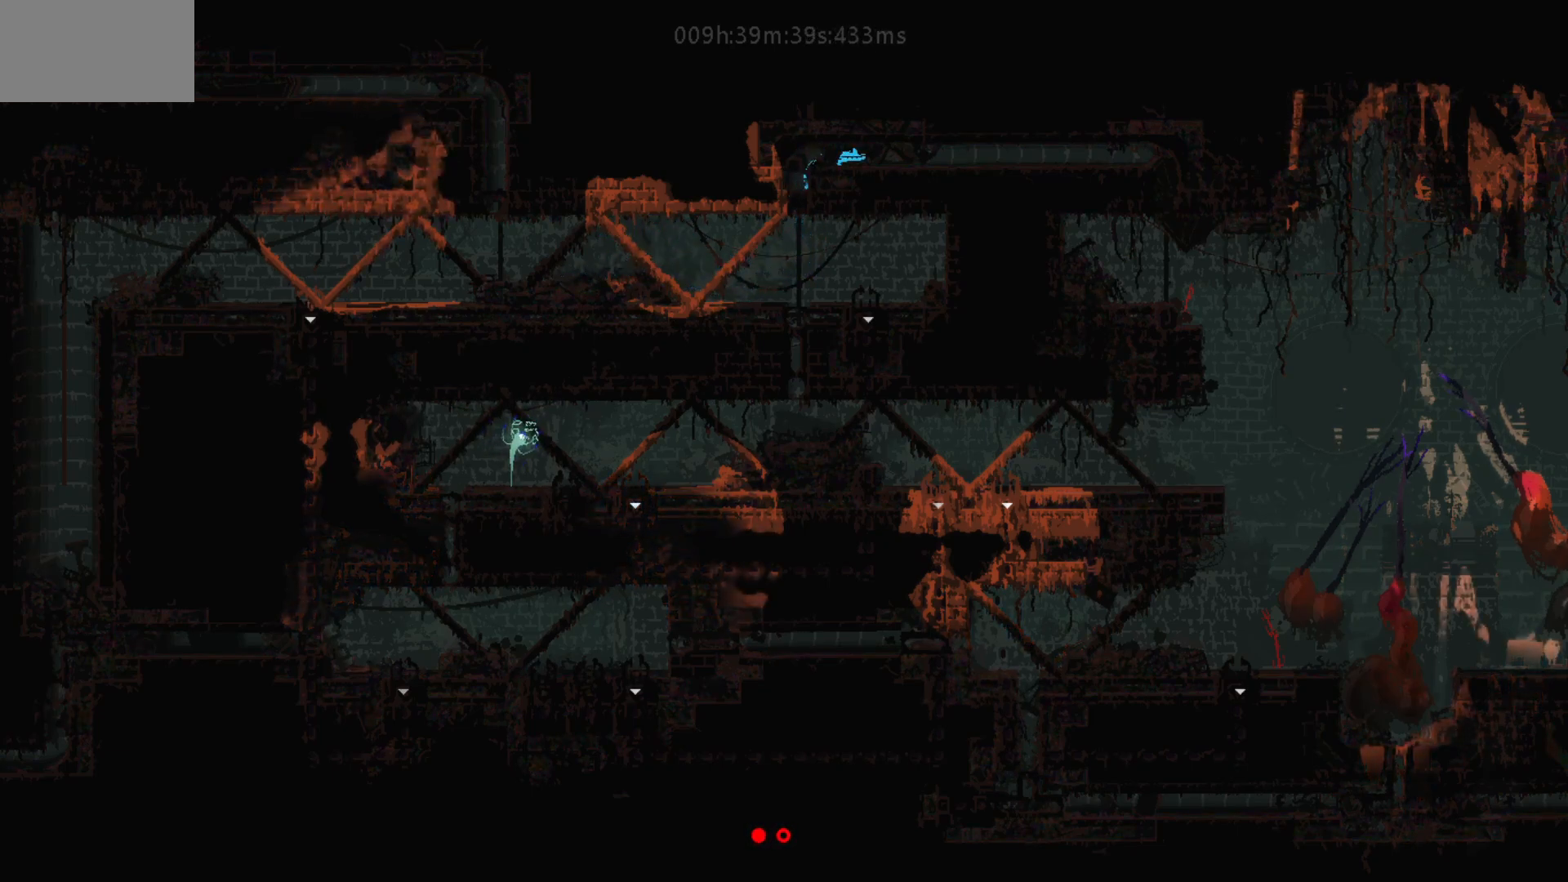
{"keys": ["right"], "mouse_move": "right", "events": [[67, "j", "up"]]}
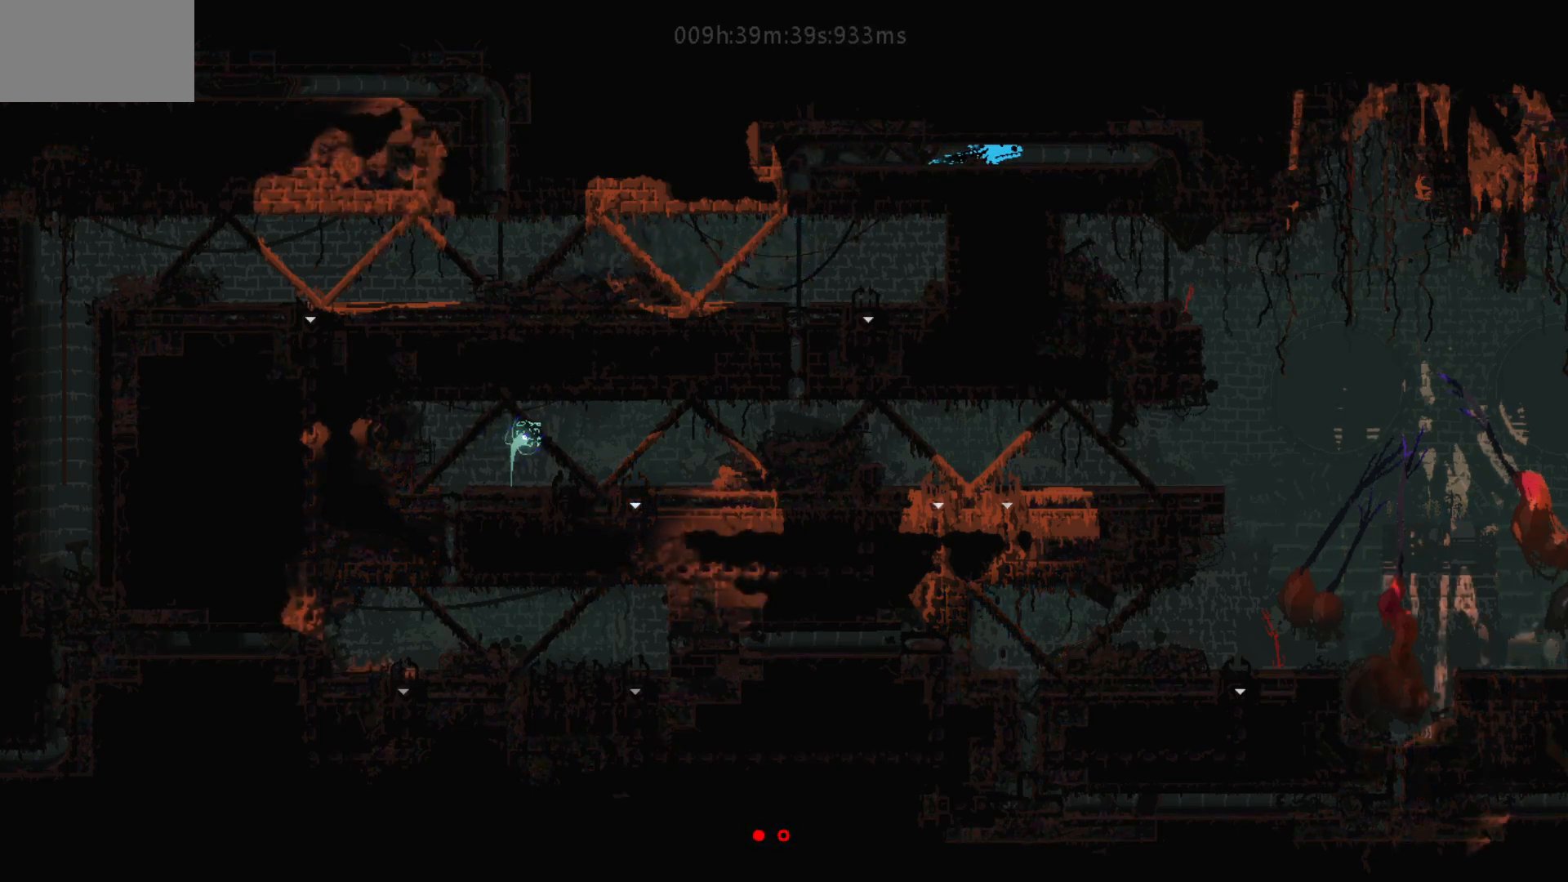
{"keys": ["right"], "mouse_move": "right", "events": []}
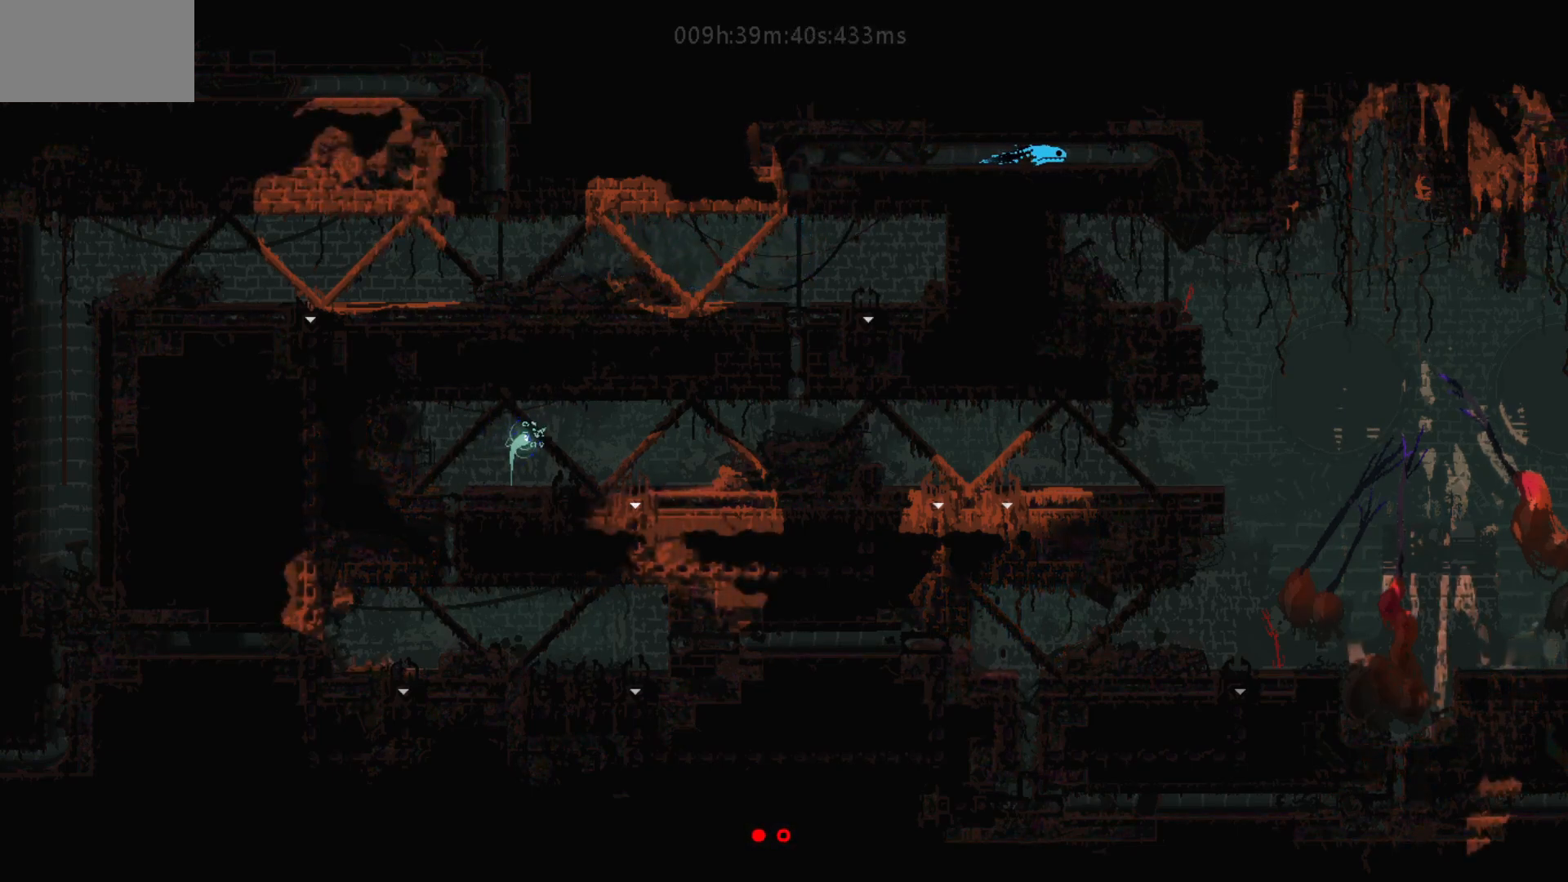
{"keys": ["right"], "mouse_move": "right", "events": []}
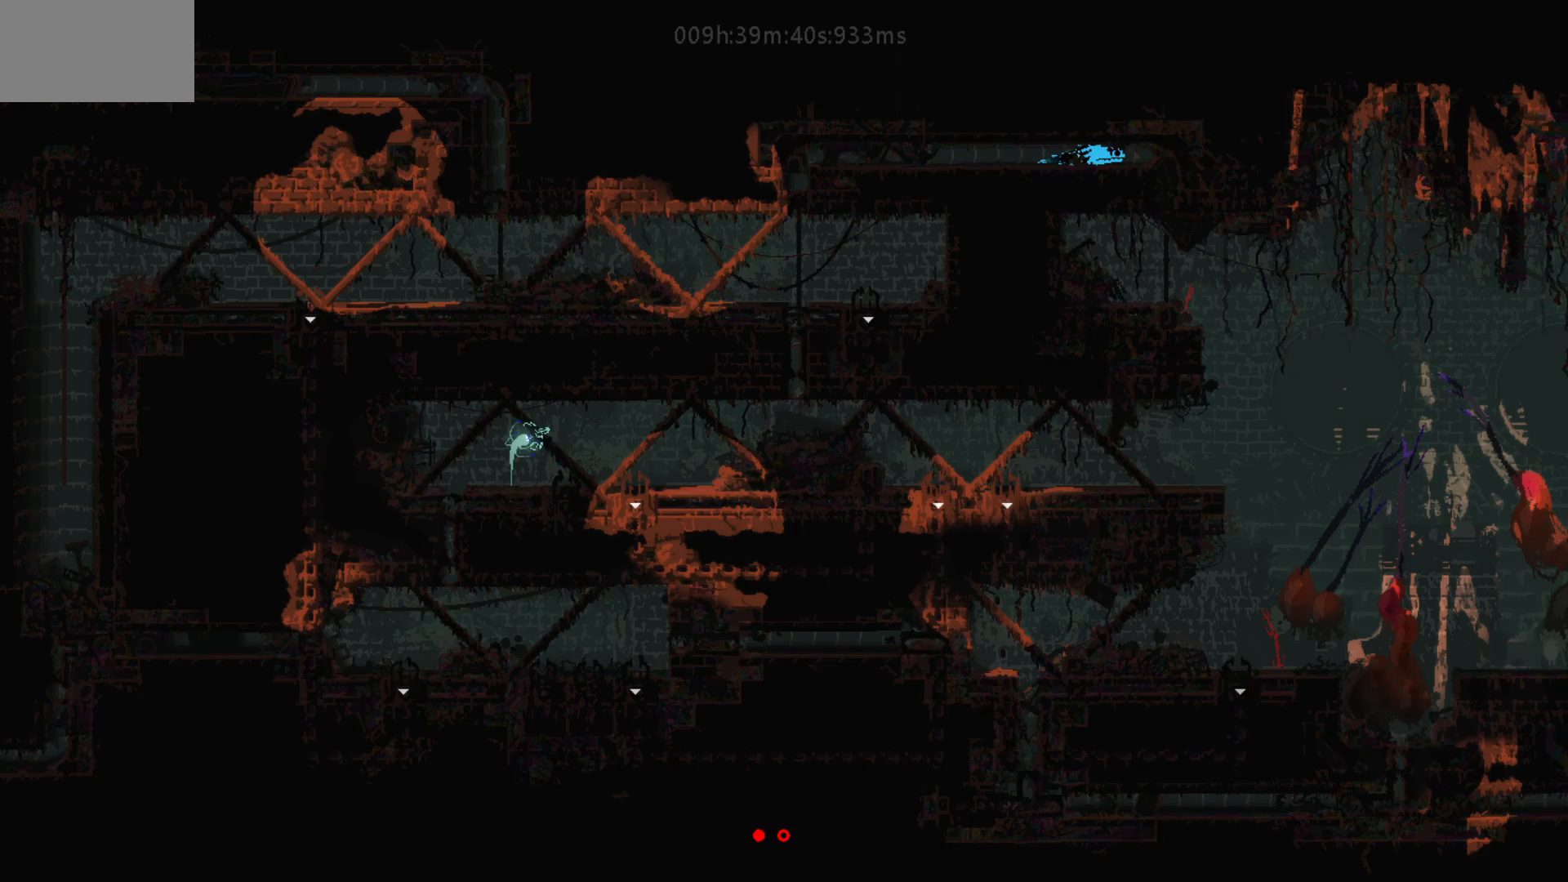
{"keys": ["down"], "mouse_move": "down", "events": [[400, "down", "down"], [450, "right", "up"]]}
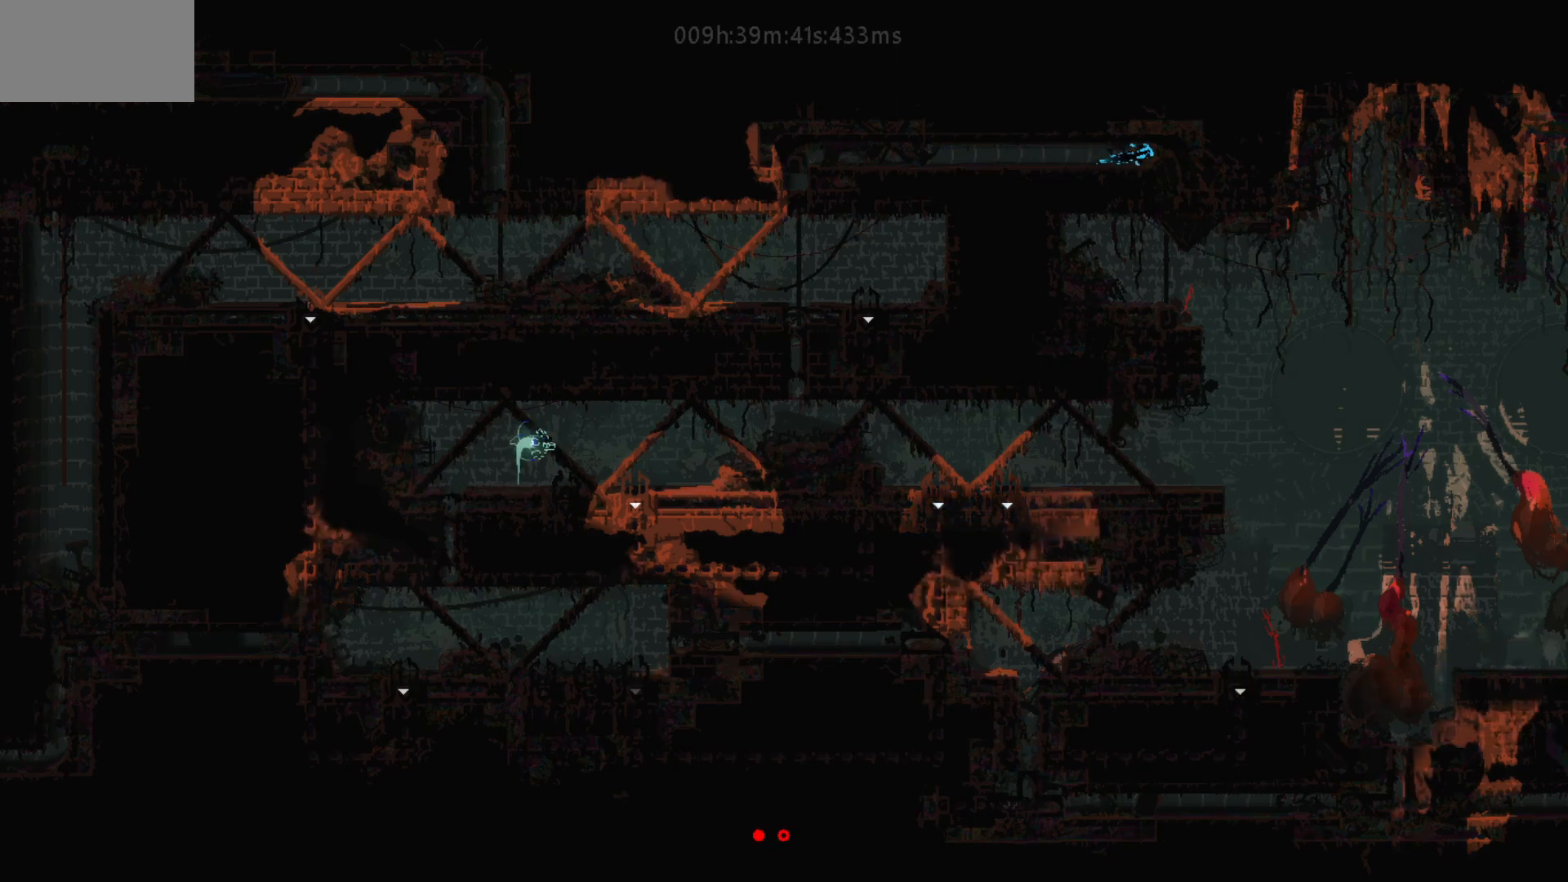
{"keys": ["down"], "mouse_move": "down", "events": [[167, "j", "down"], [250, "j", "up"], [350, "j", "down"], [417, "j", "up"]]}
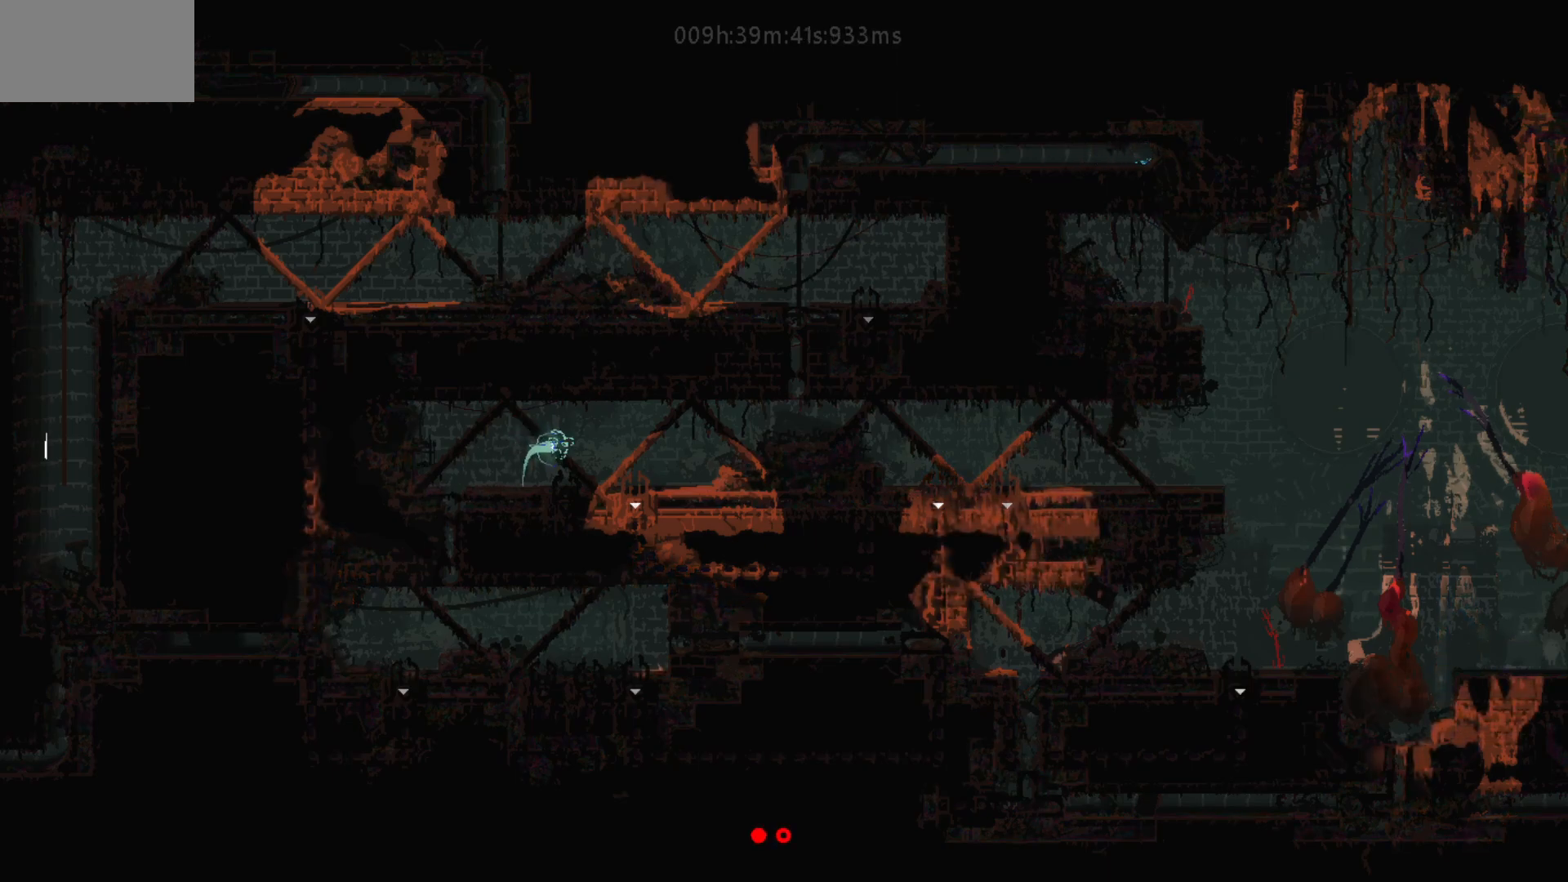
{"keys": ["down", "right"], "mouse_move": "down-right", "events": [[300, "right", "down"]]}
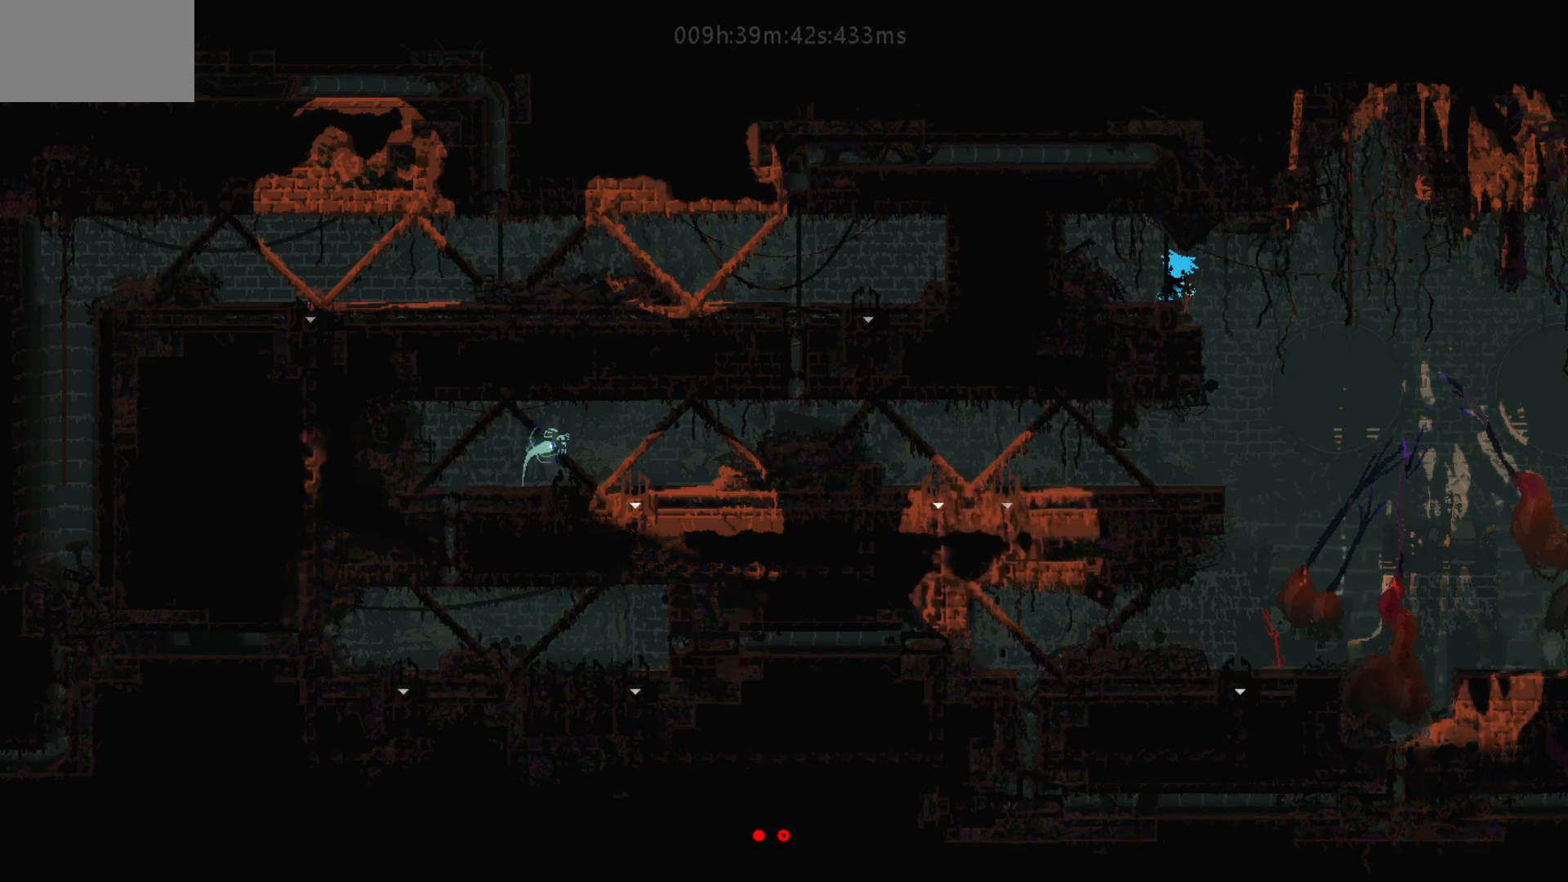
{"keys": ["down", "right"], "mouse_move": "down-right", "events": [[50, "j", "down"], [150, "j", "up"], [217, "down", "up"], [500, "down", "down"]]}
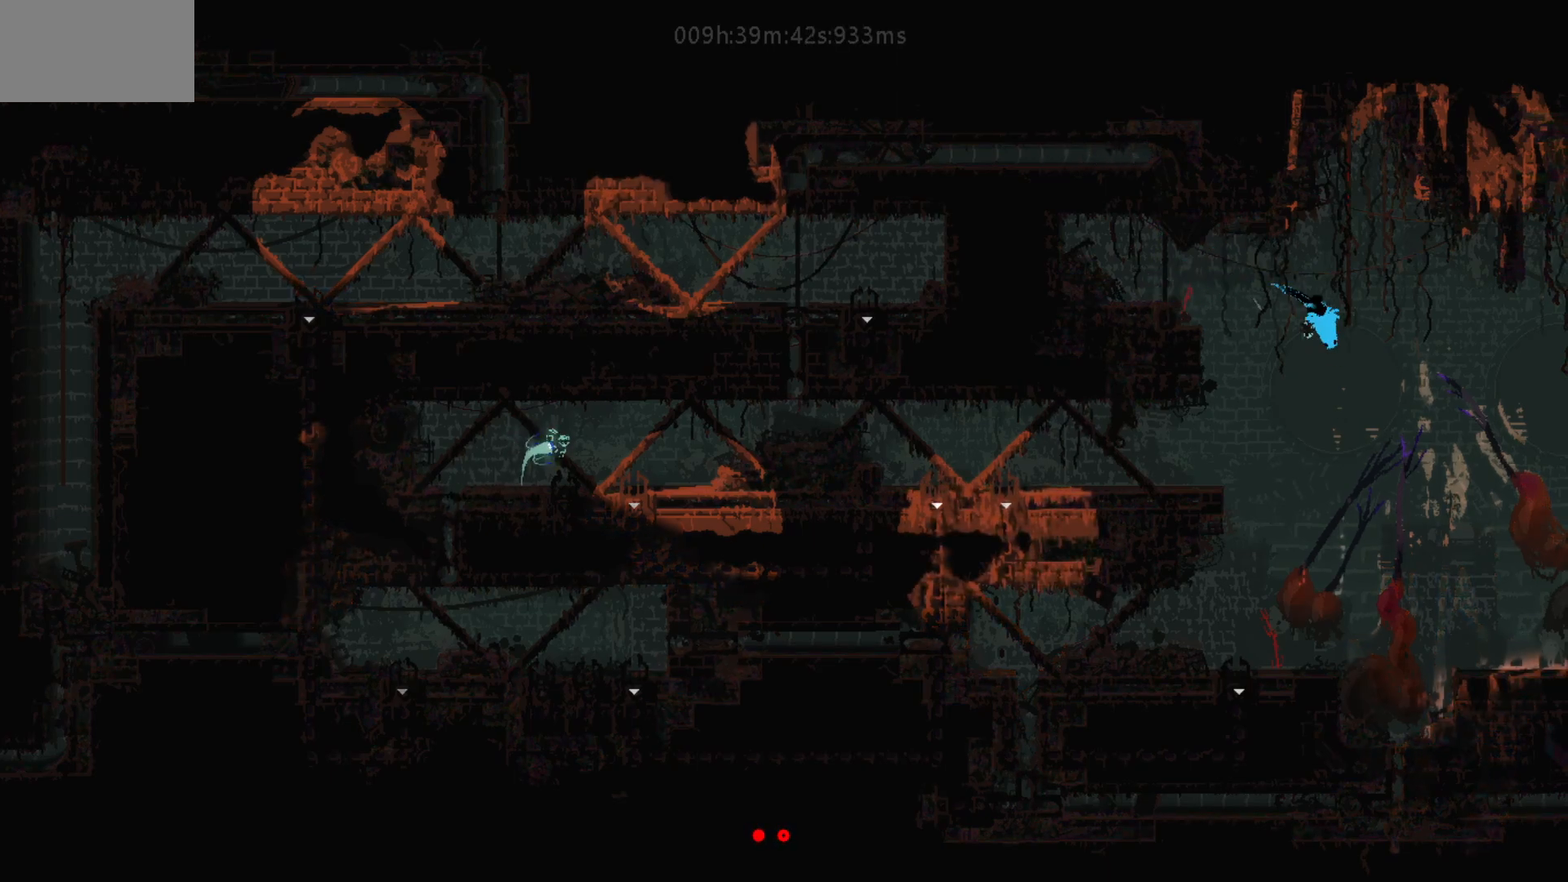
{"keys": ["down", "right"], "mouse_move": "down-right", "events": []}
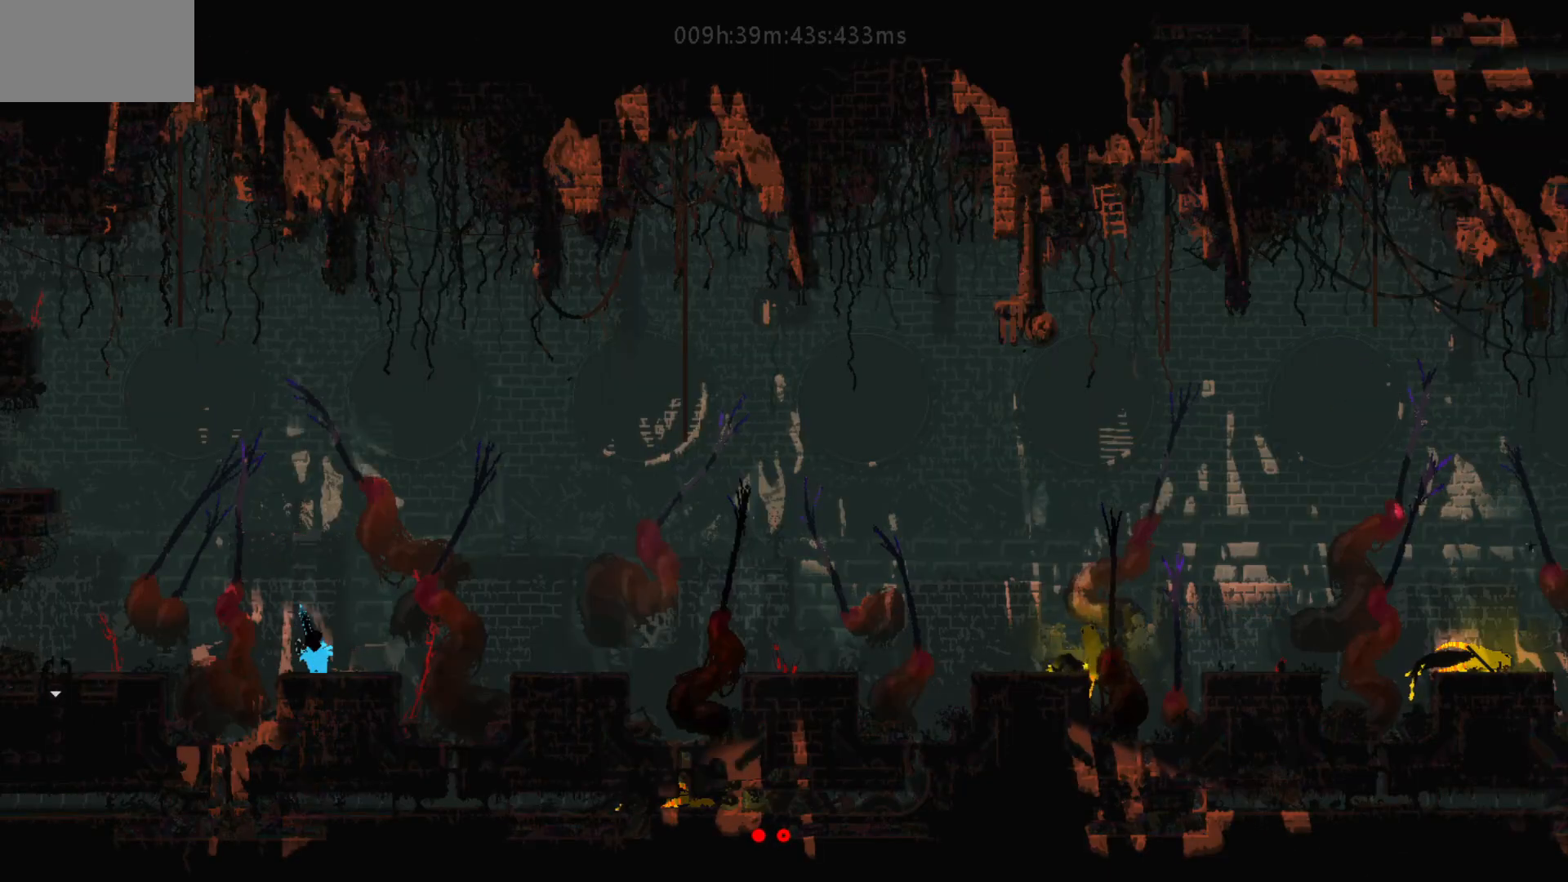
{"keys": ["right"], "mouse_move": "right", "events": [[300, "j", "down"], [400, "down", "up"], [400, "j", "up"]]}
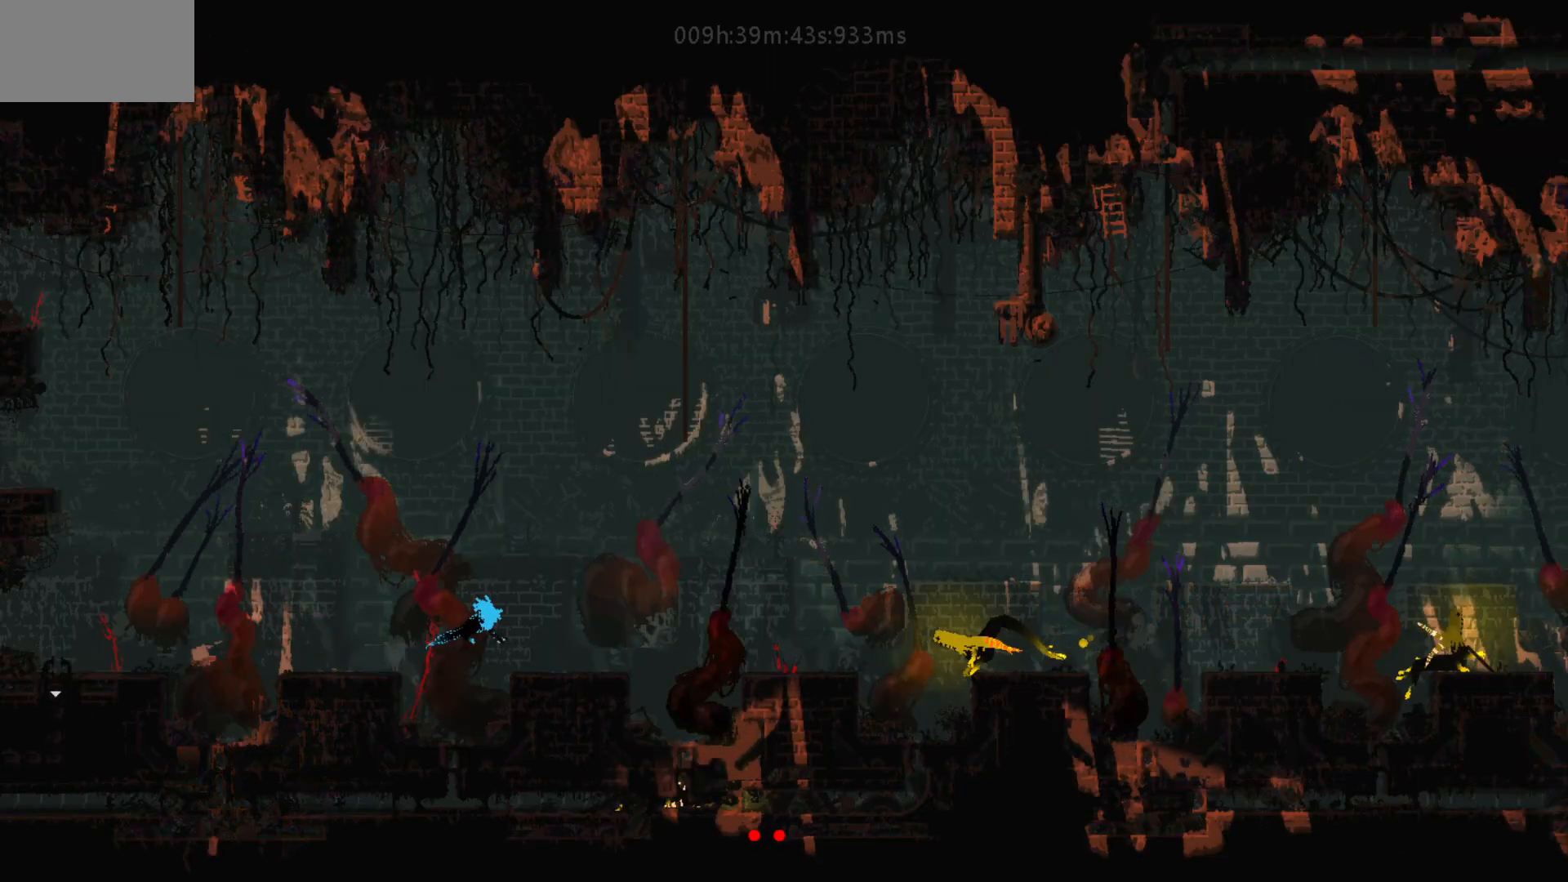
{"keys": ["left"], "mouse_move": "left", "events": [[67, "up", "down"], [150, "right", "up"], [200, "up", "up"], [250, "left", "down"], [250, "up", "down"], [300, "up", "up"], [400, "up", "down"], [500, "up", "up"]]}
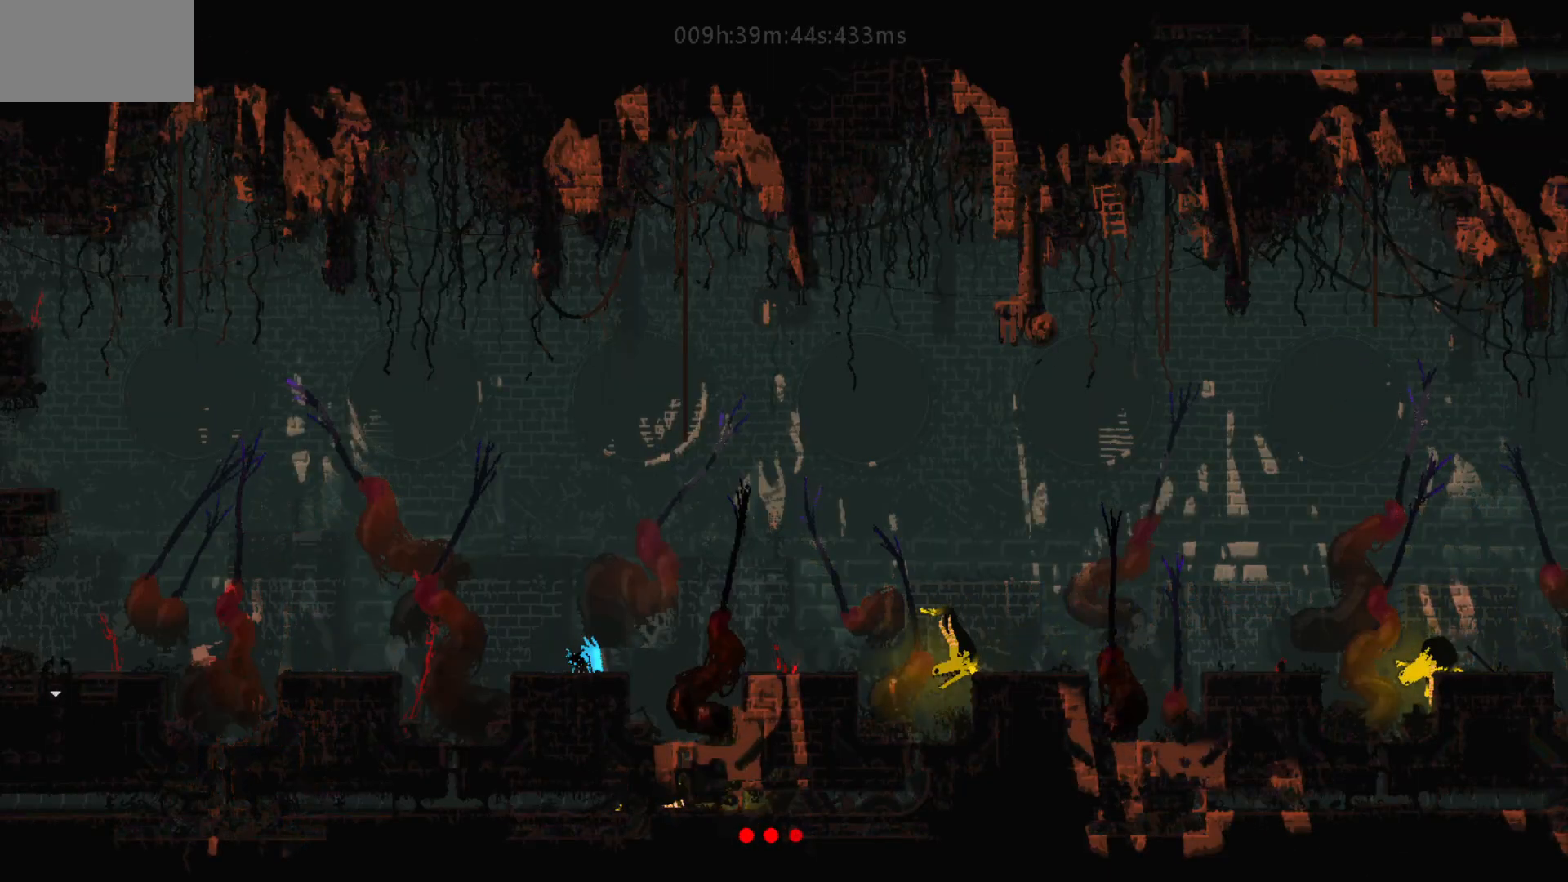
{"keys": ["right"], "mouse_move": "right", "events": [[17, "left", "up"], [50, "left", "down"], [50, "up", "down"], [100, "left", "up"], [167, "up", "up"], [350, "right", "down"]]}